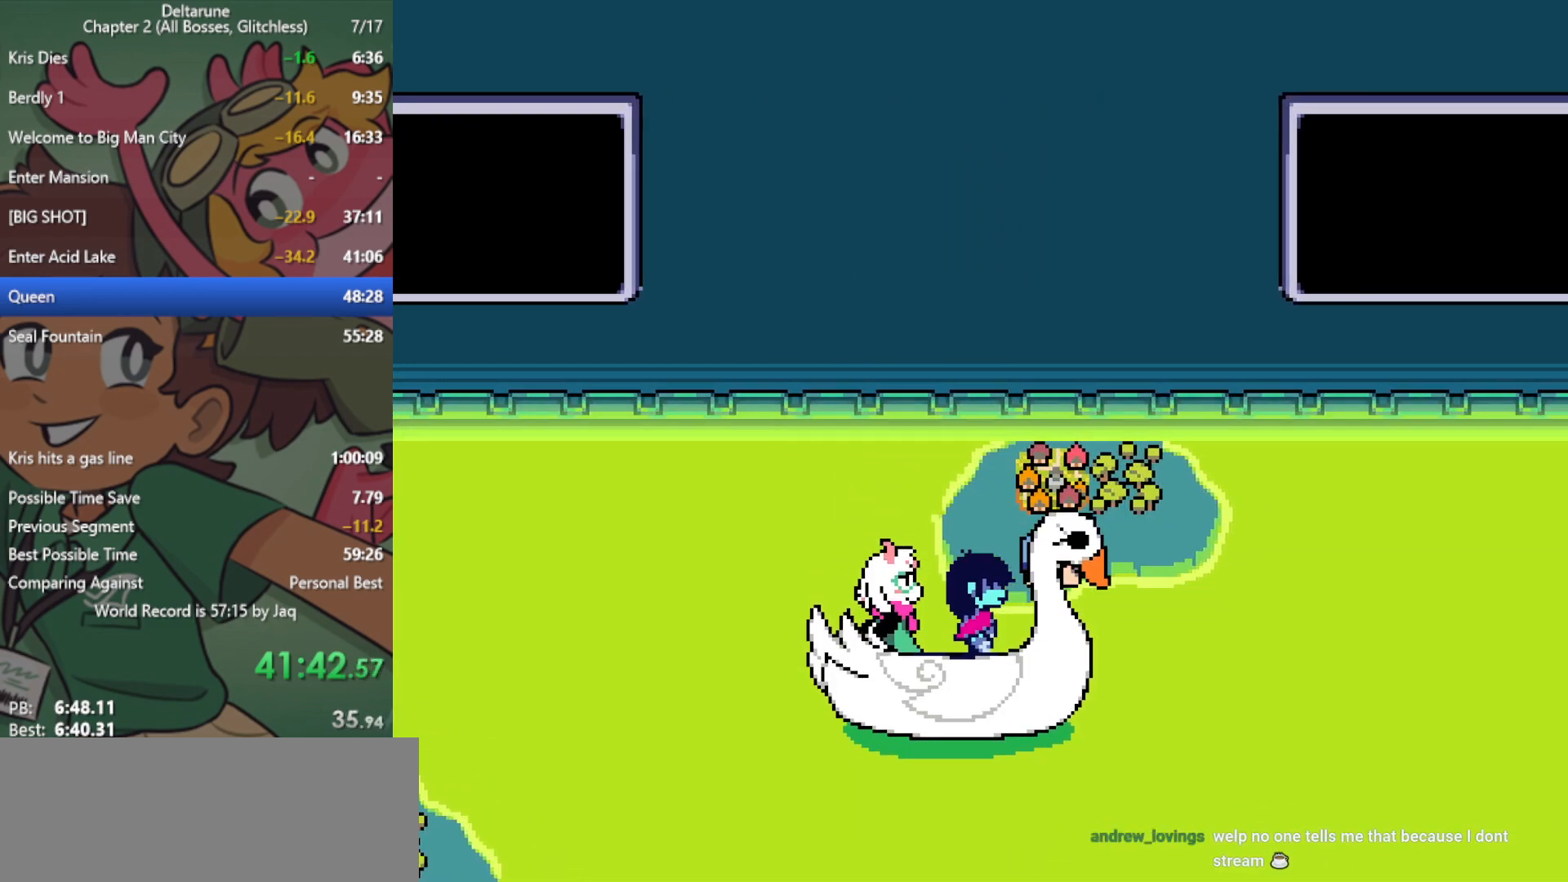
Gameplay with keyboard; each line is a JSON object with the keys held at the frame after it. "events" lists presses ("down") and releases ("up") of "c", "ctrl", "down", "left", "return", "right", "shift", "up", "x" and "z" between this image and that frame as [ms after this image, input, new state], when the widget could be followed in between. No other keys are recorded. Mouse input is not recorded.
{"keys": ["up", "x"], "events": []}
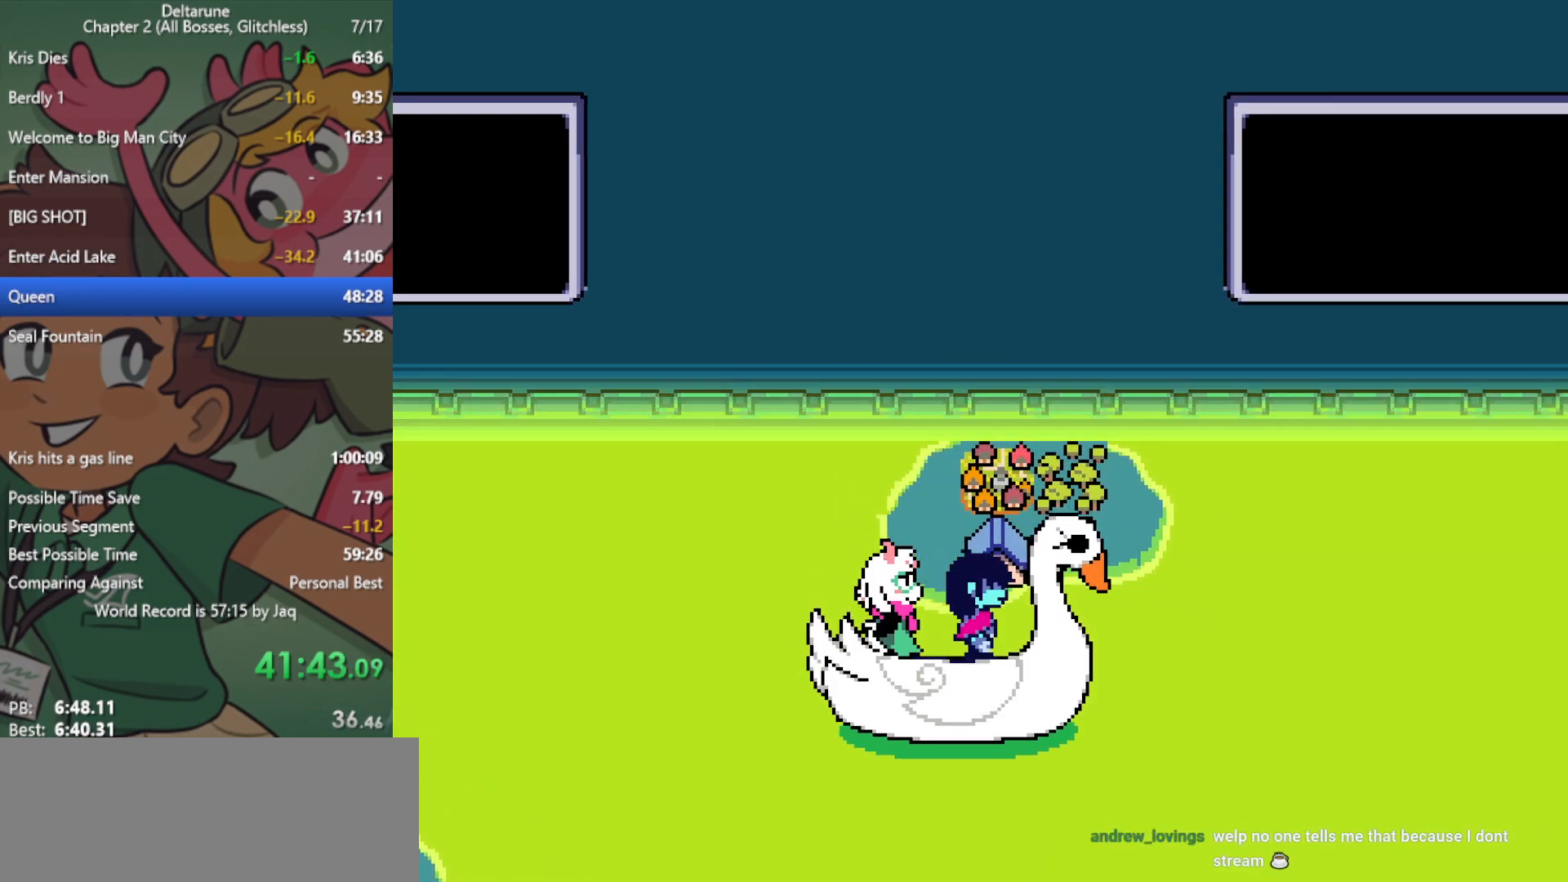
{"keys": ["up", "x"], "events": []}
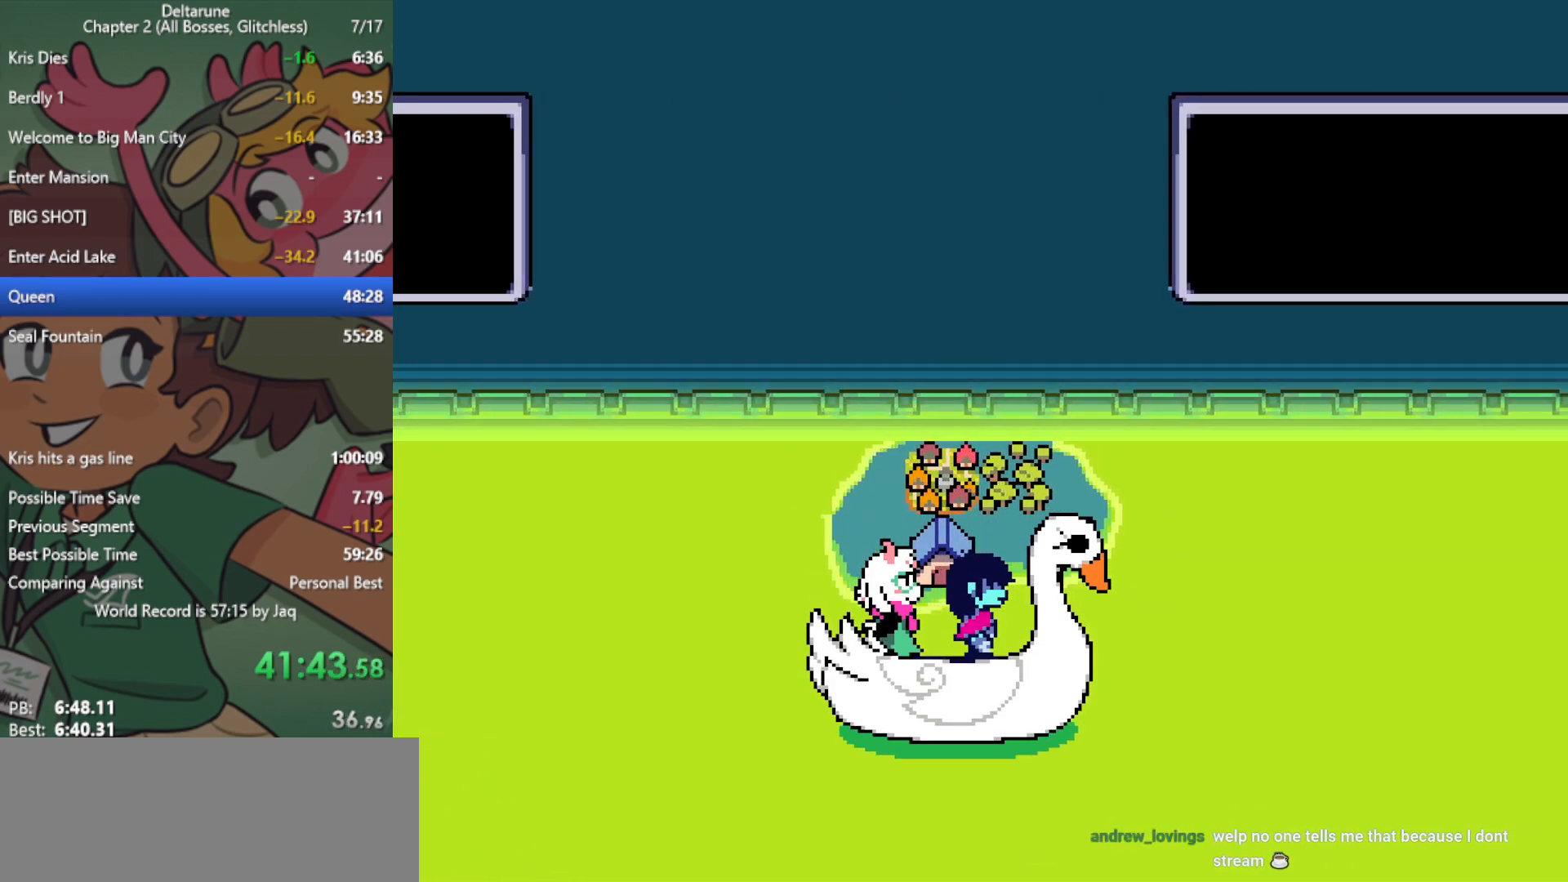
{"keys": ["up", "x"], "events": []}
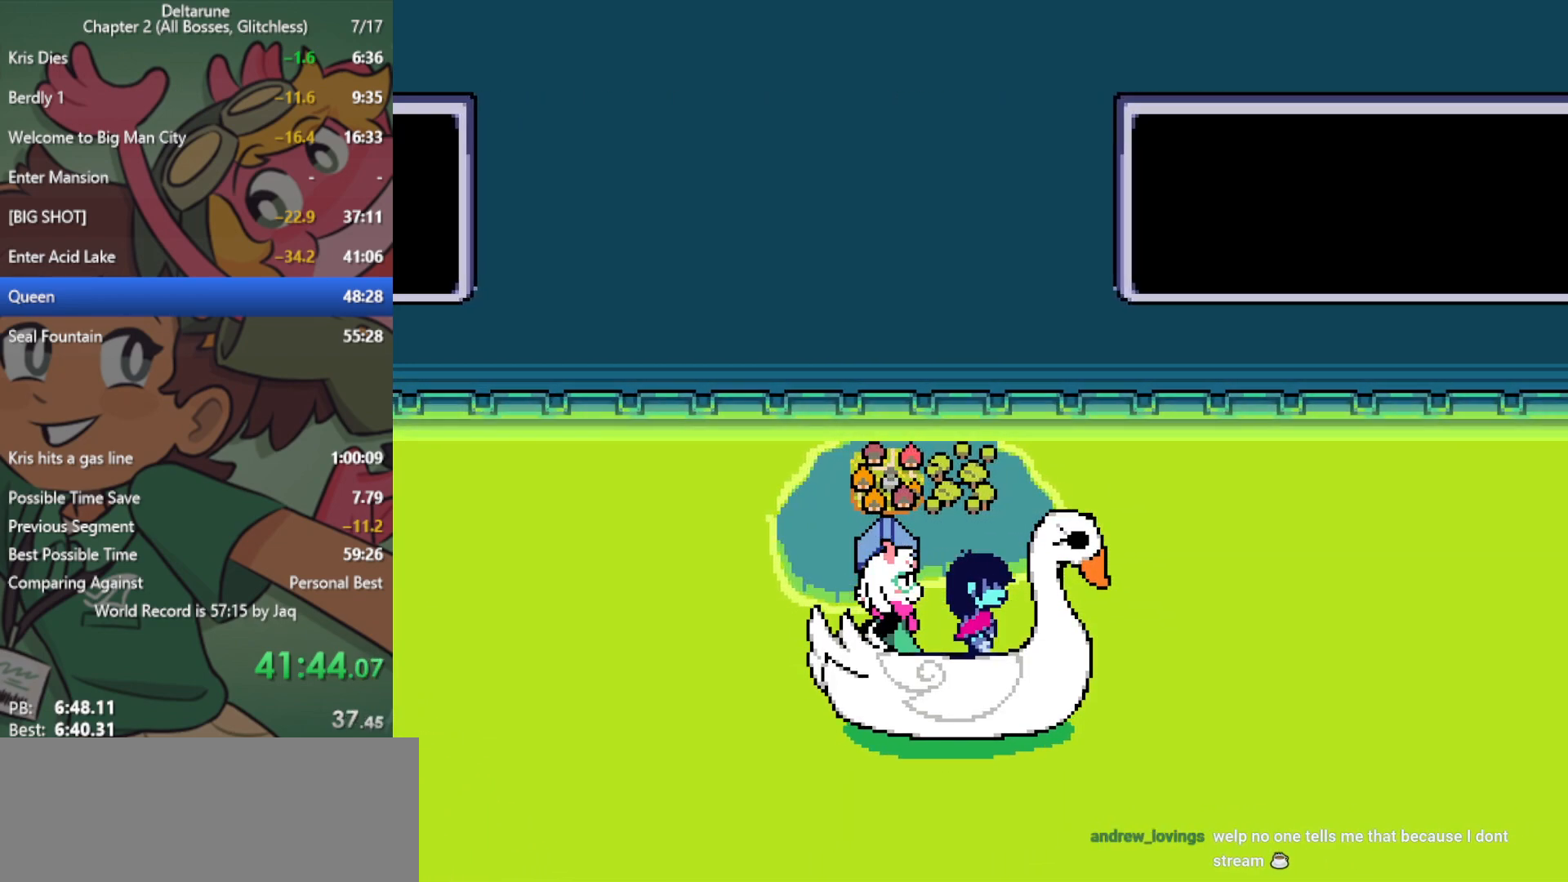
{"keys": ["up", "x"], "events": []}
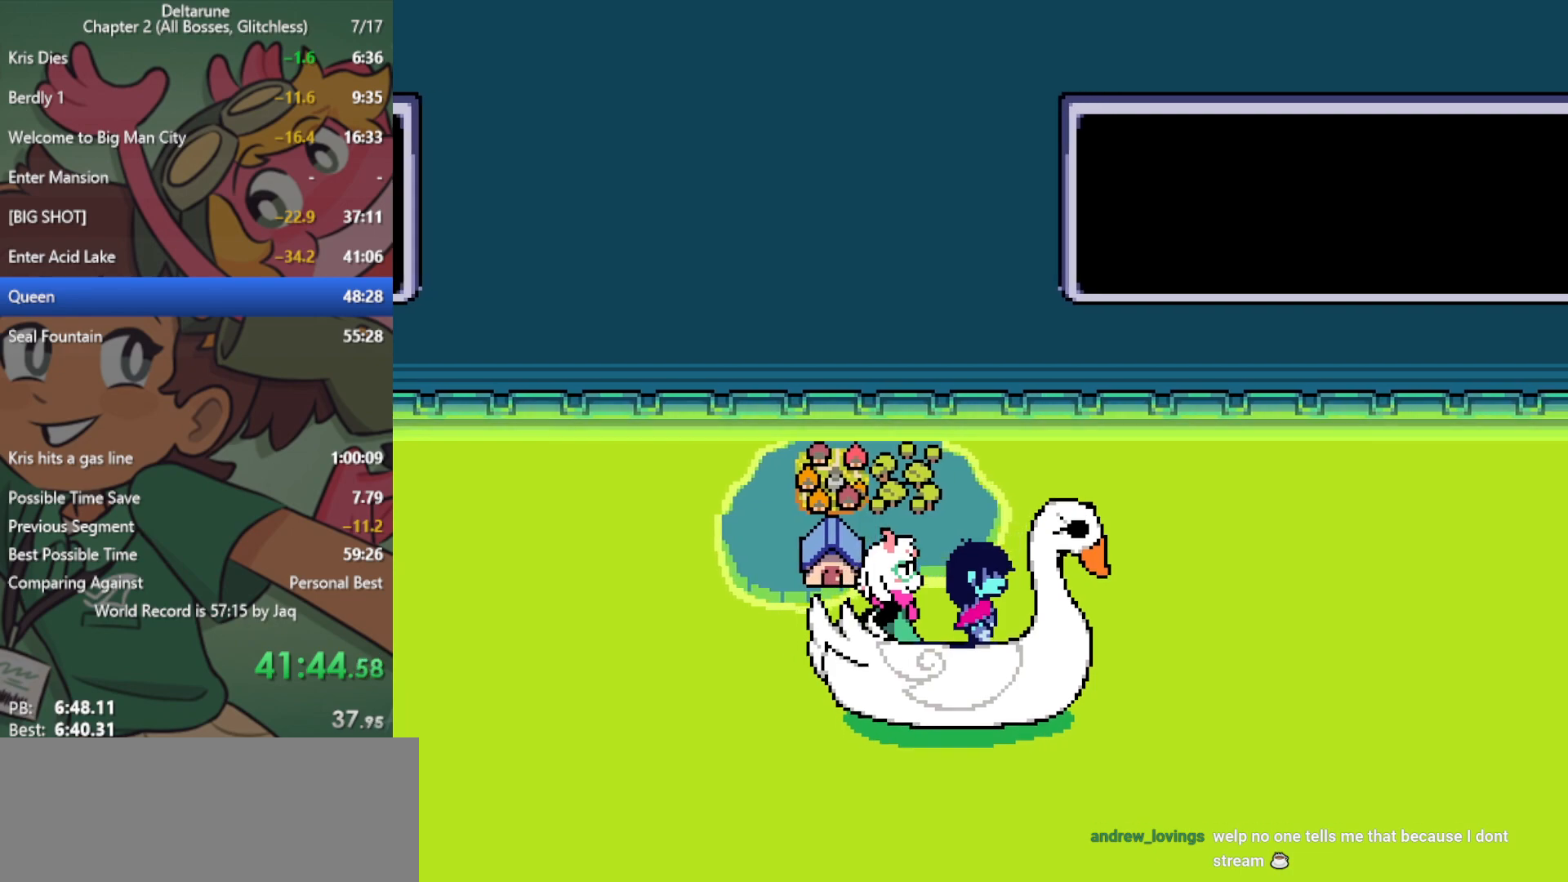
{"keys": ["up", "x"], "events": []}
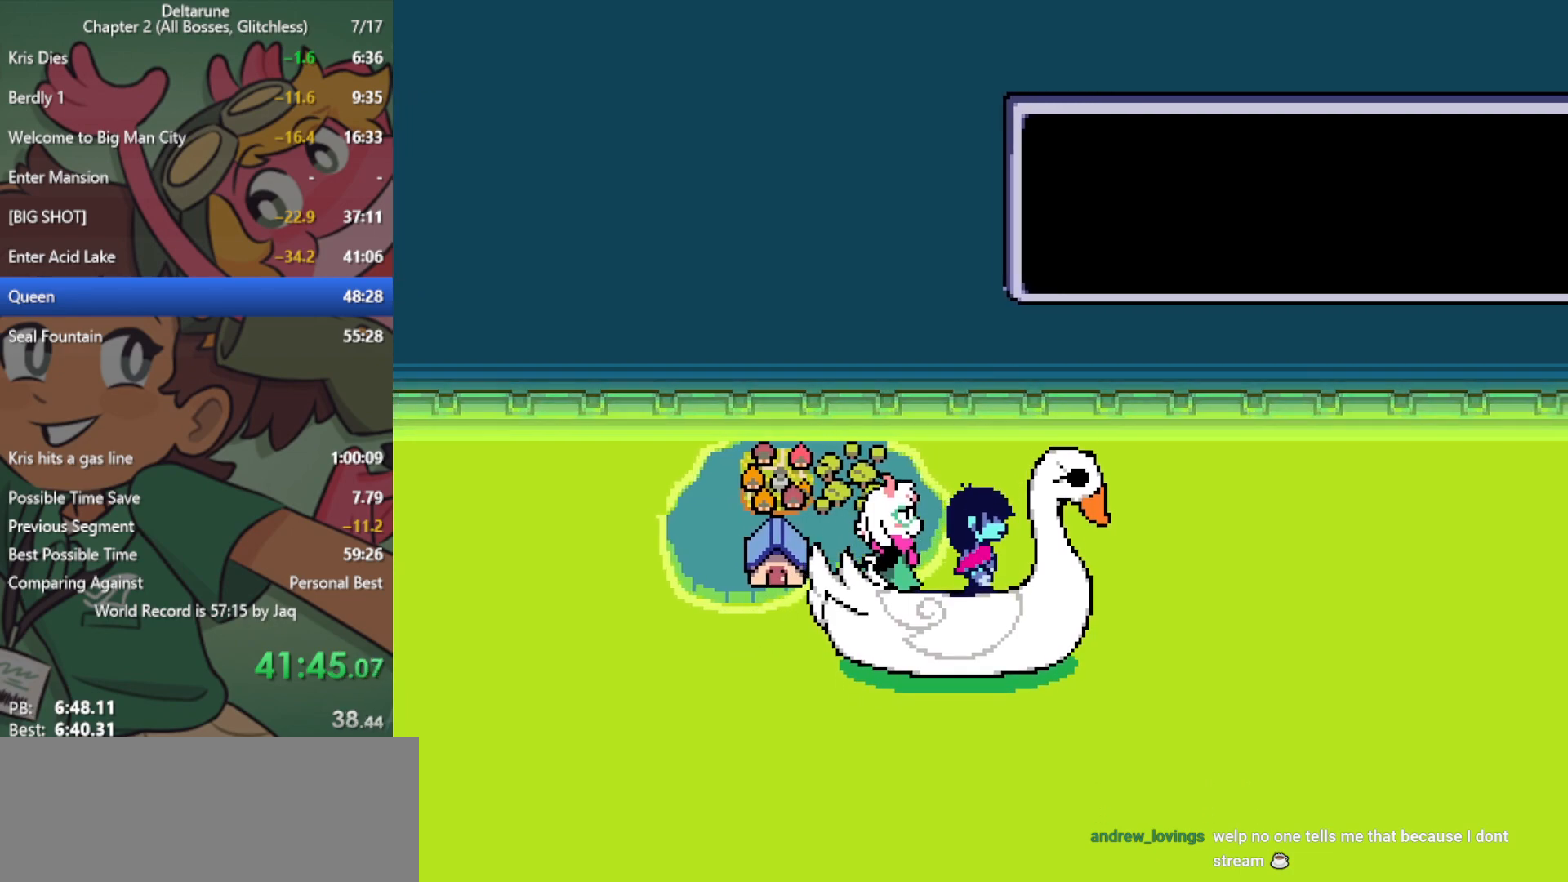
{"keys": ["up", "x"], "events": []}
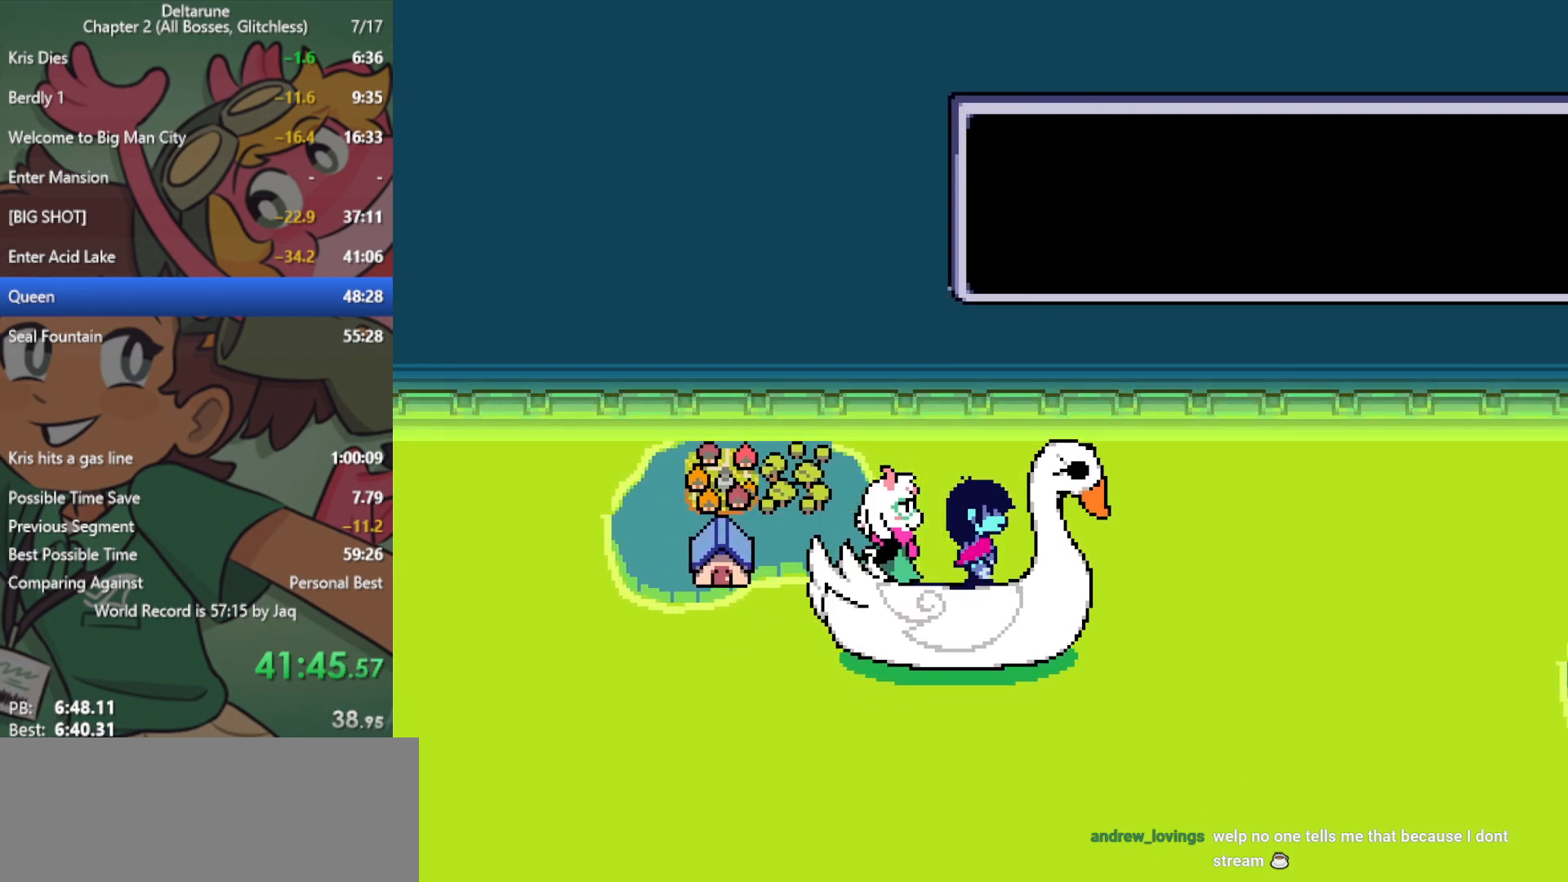
{"keys": ["up", "x"], "events": []}
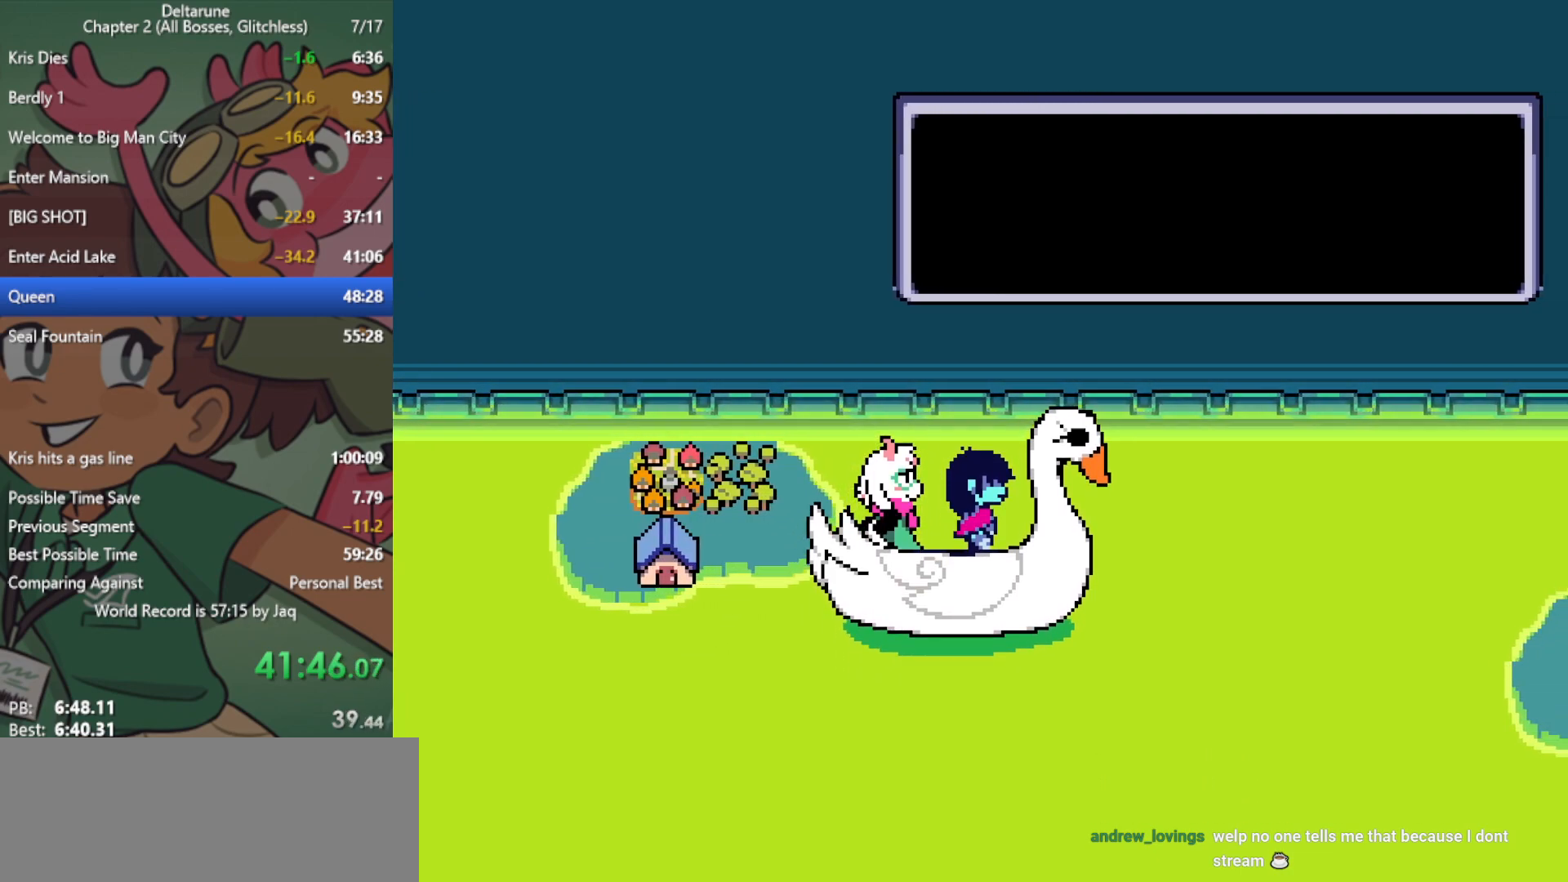
{"keys": ["down", "x"], "events": [[67, "up", "up"], [400, "down", "down"]]}
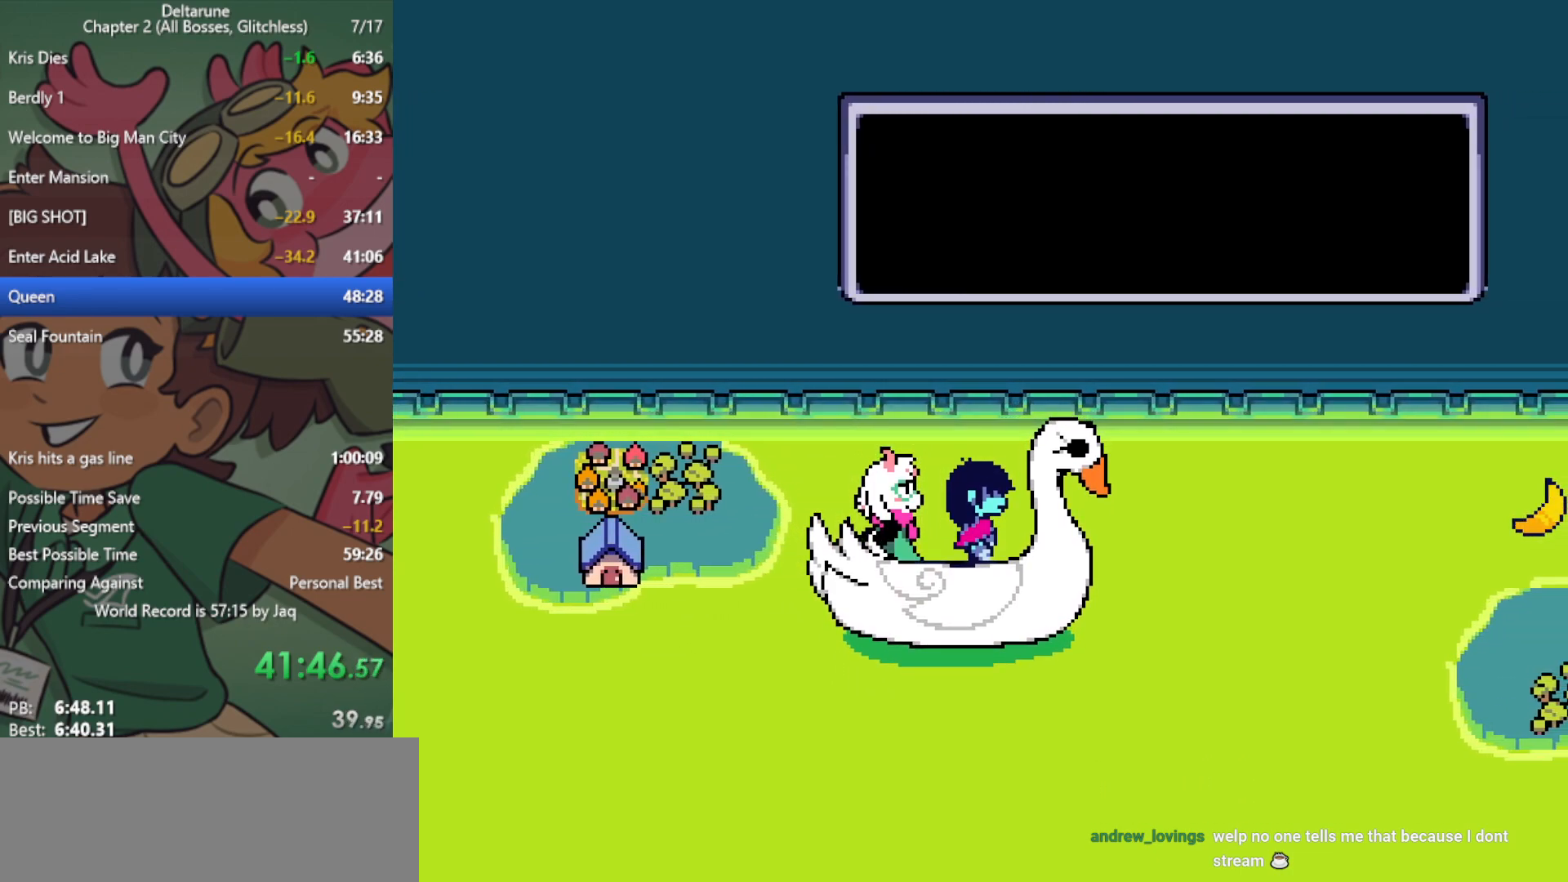
{"keys": ["up", "x"], "events": [[33, "down", "up"], [500, "up", "down"]]}
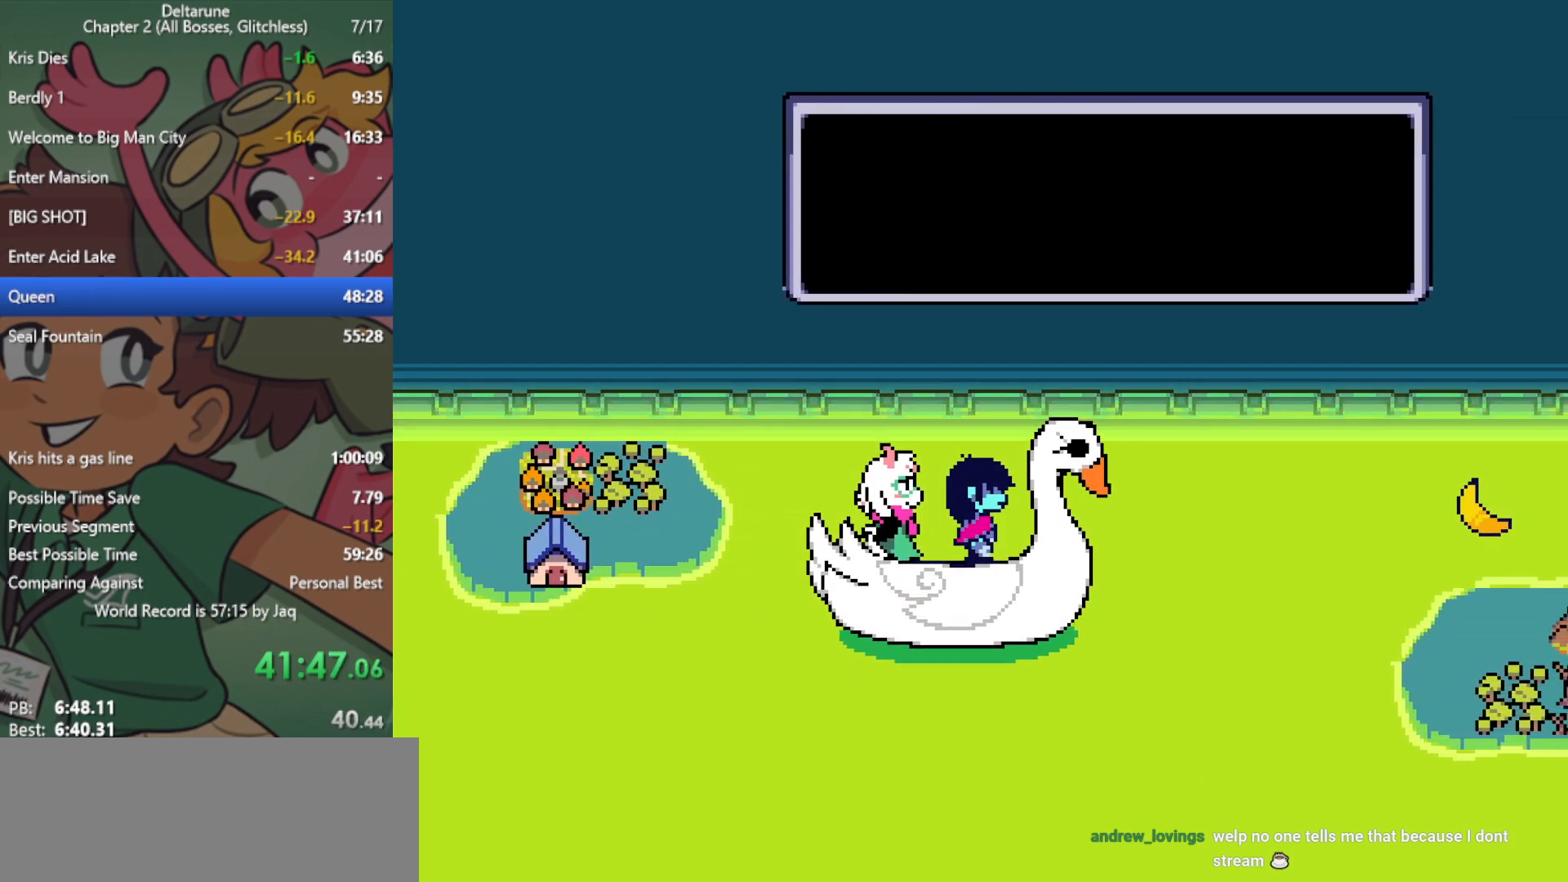
{"keys": ["down", "x"], "events": [[183, "up", "up"], [500, "down", "down"]]}
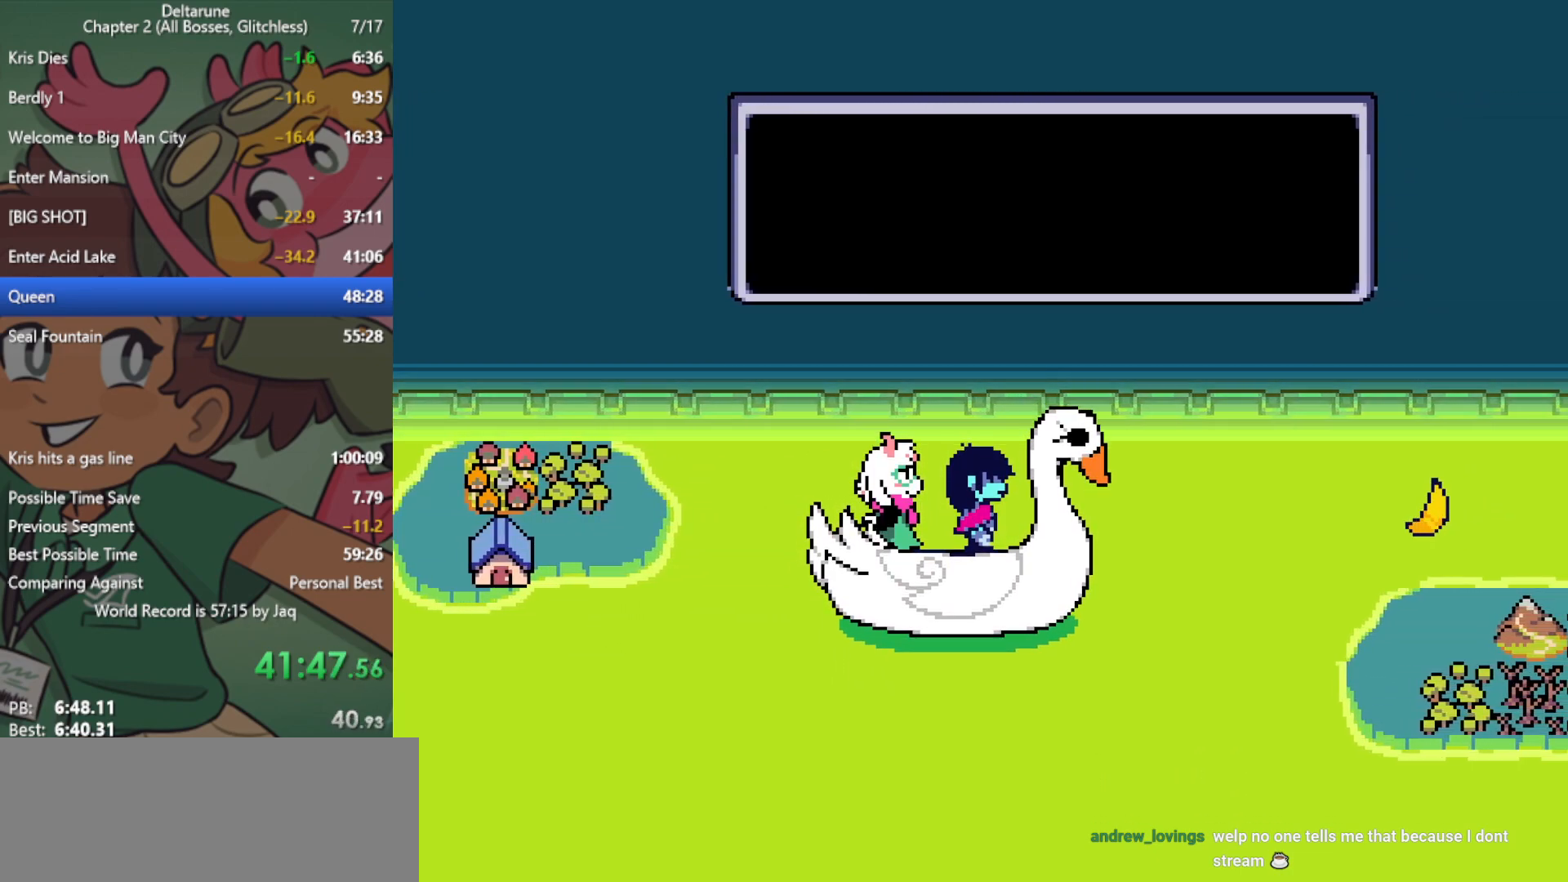
{"keys": ["up", "x"], "events": [[100, "down", "up"], [417, "up", "down"]]}
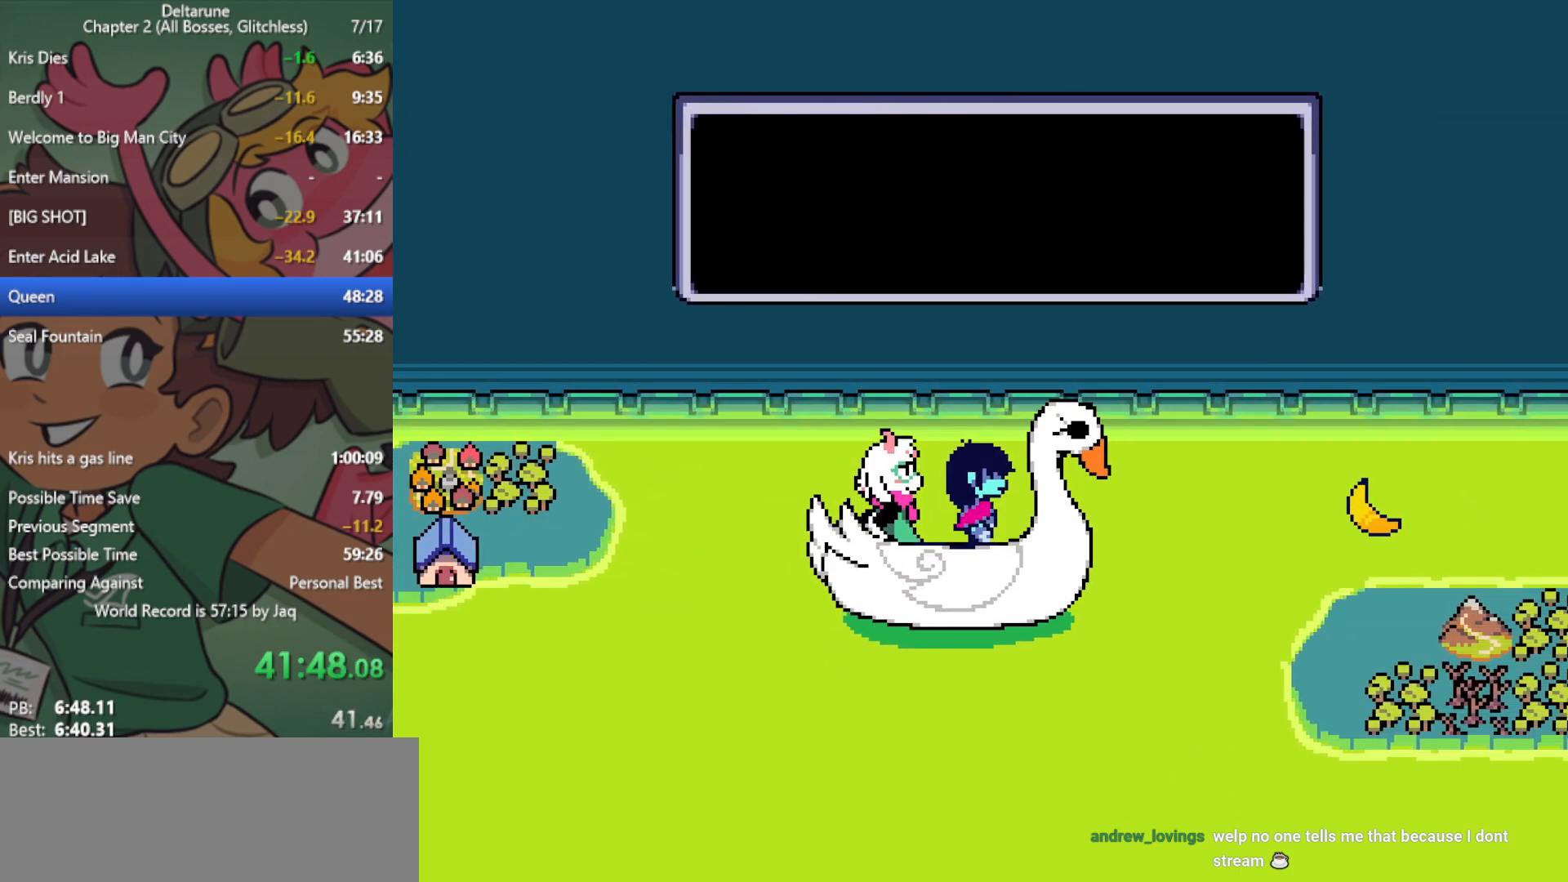
{"keys": ["x"], "events": [[67, "up", "up"]]}
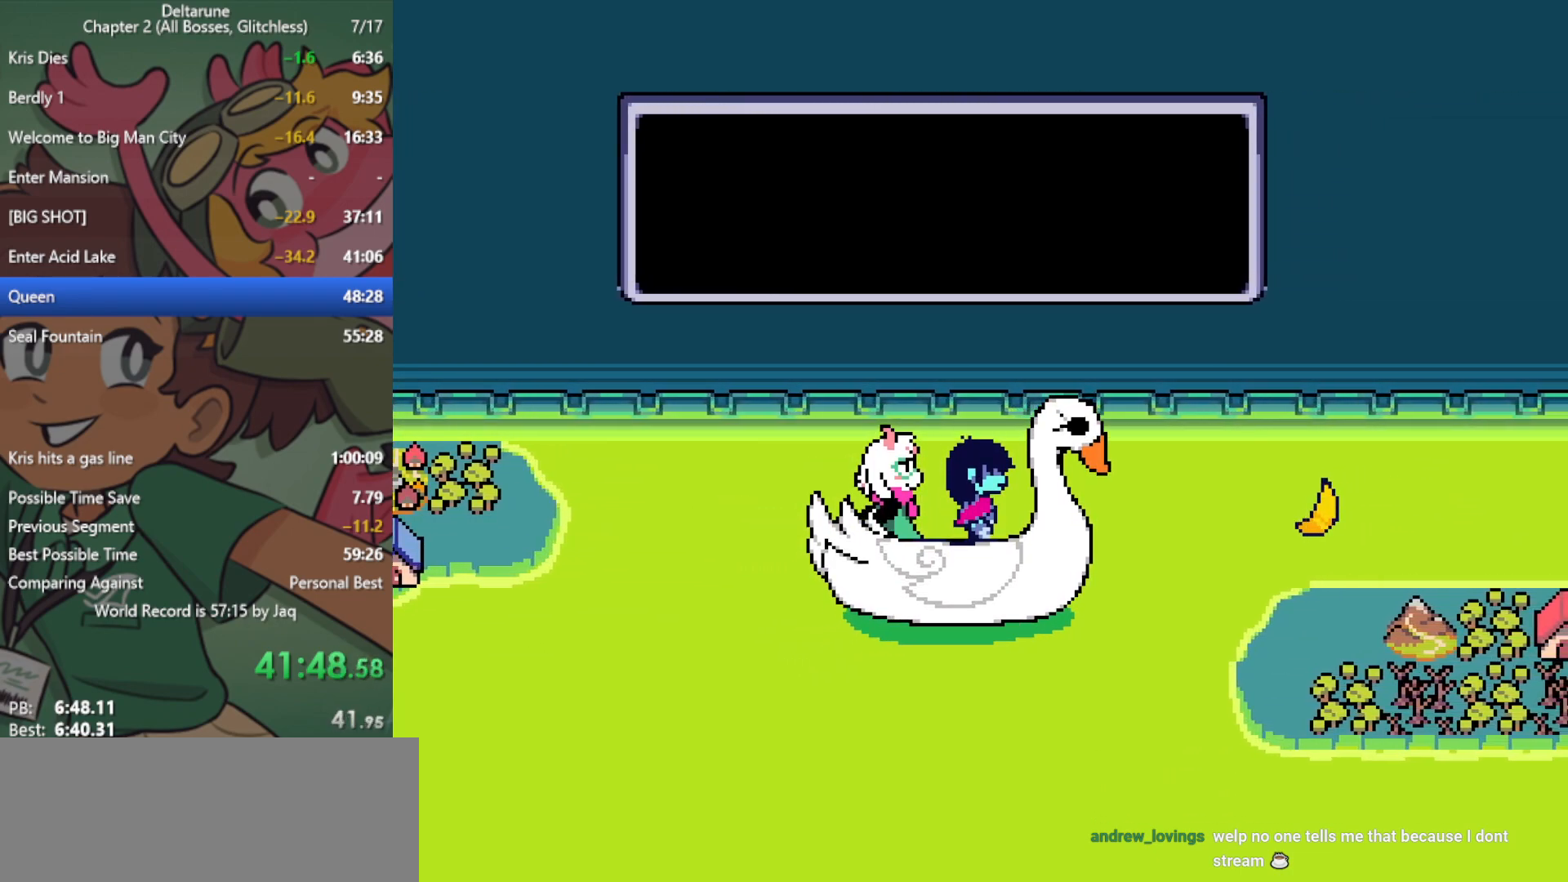
{"keys": ["x"], "events": [[17, "down", "down"], [117, "down", "up"]]}
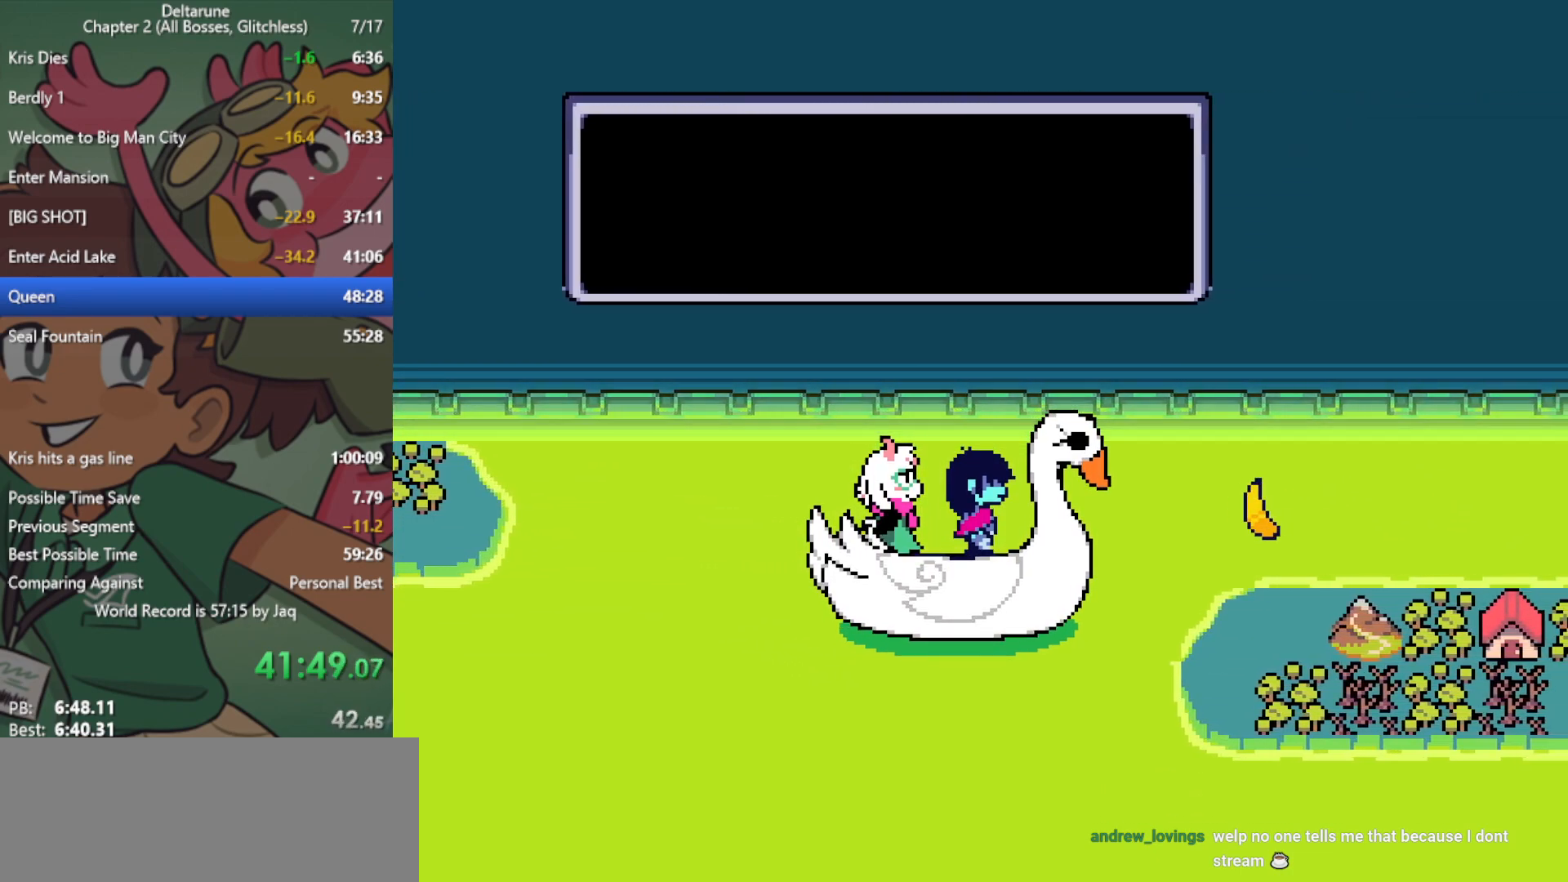
{"keys": ["x"], "events": [[33, "down", "down"], [133, "down", "up"]]}
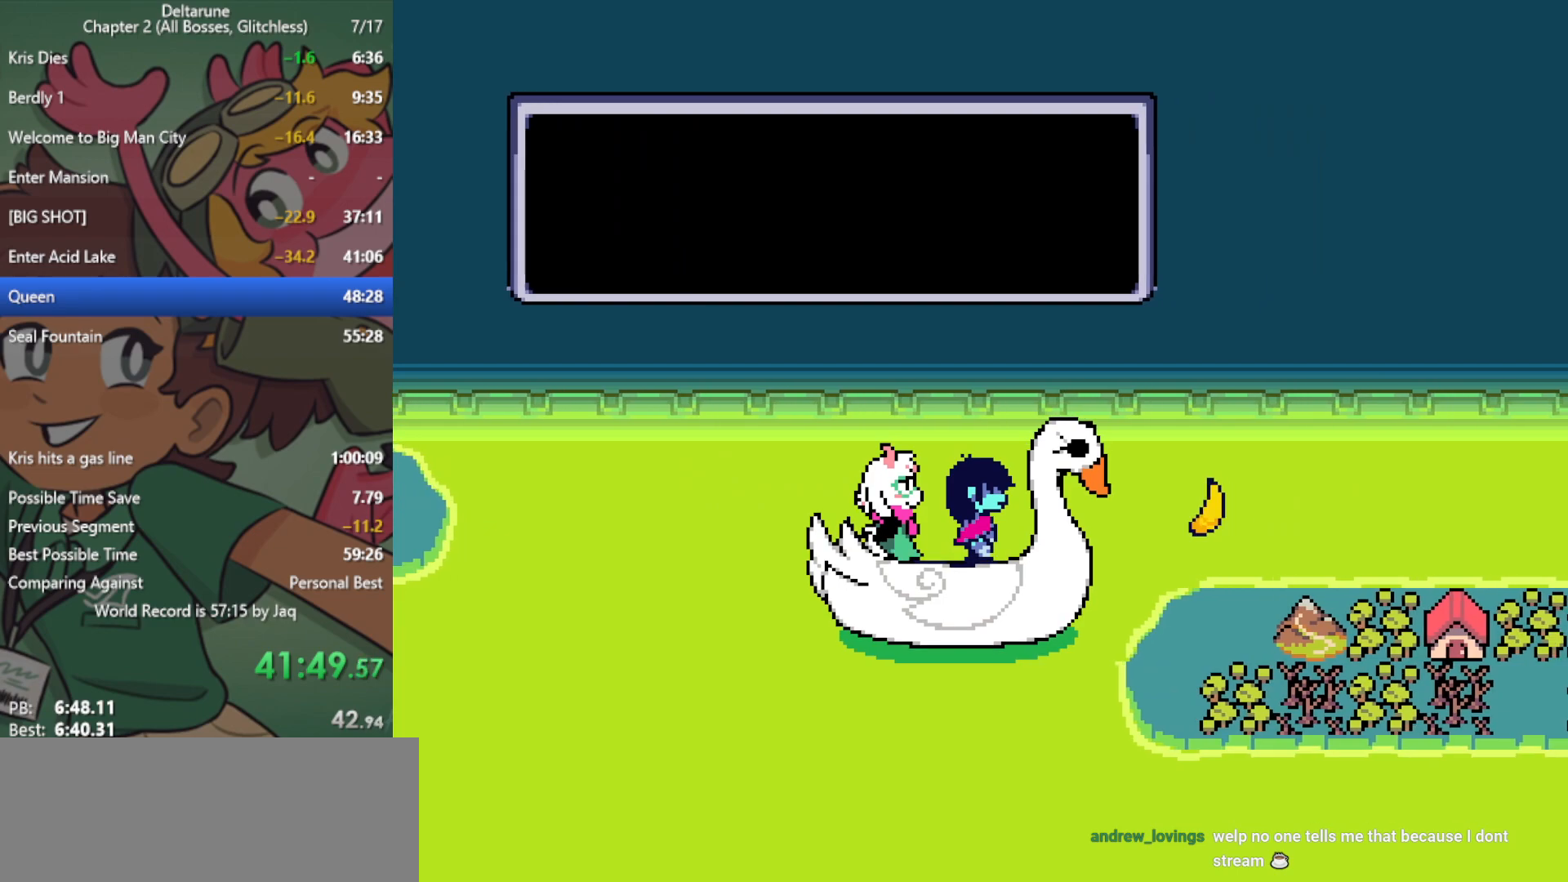
{"keys": ["x"], "events": [[133, "up", "down"], [233, "up", "up"], [367, "up", "down"], [450, "up", "up"]]}
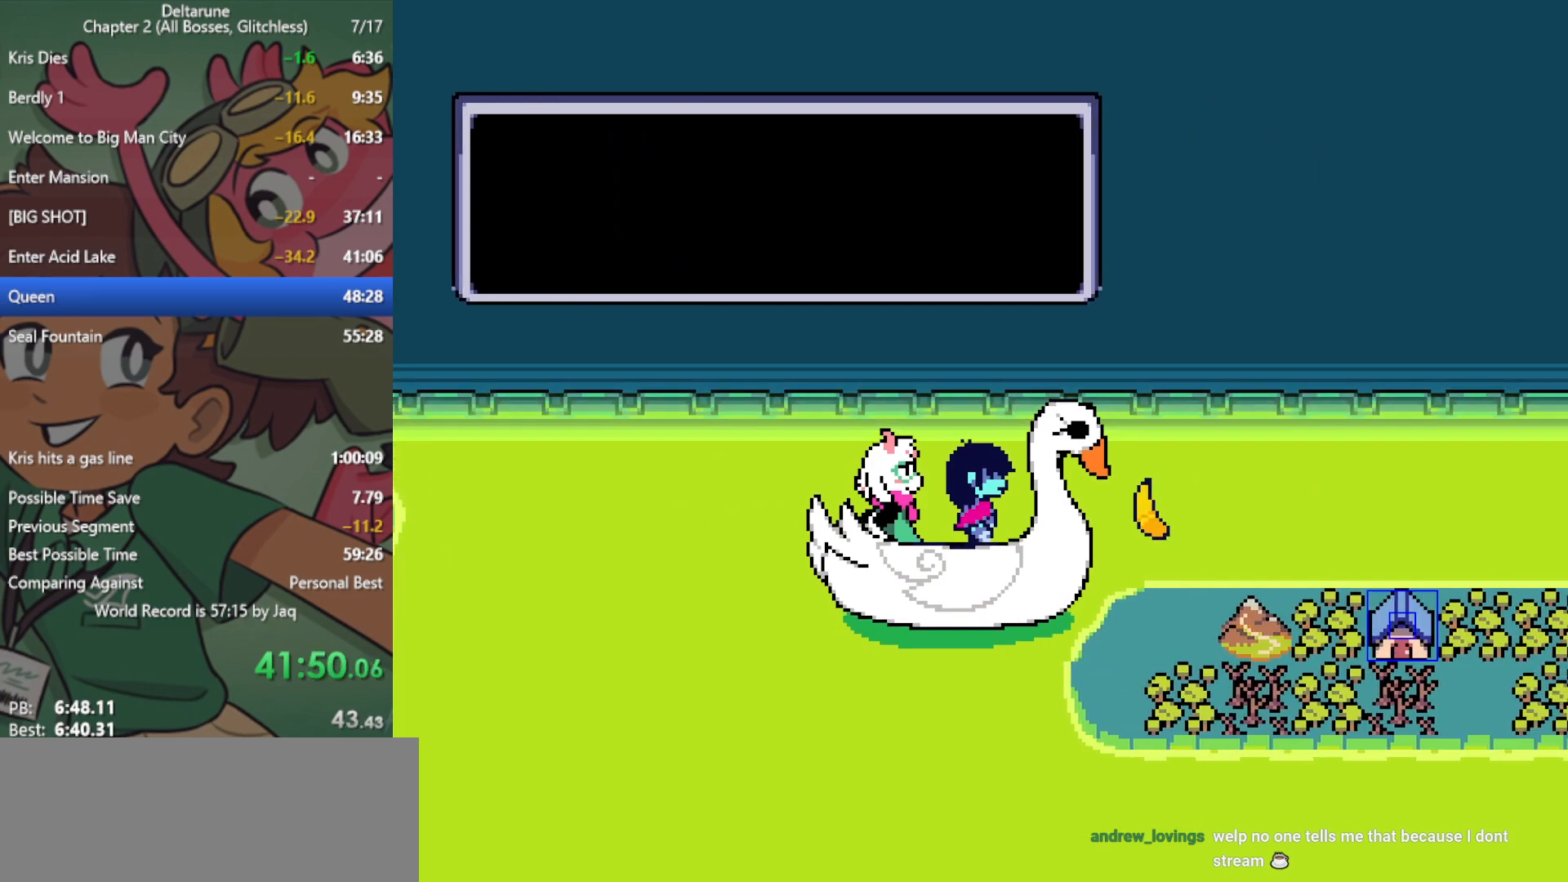
{"keys": ["up", "x"], "events": [[50, "up", "down"]]}
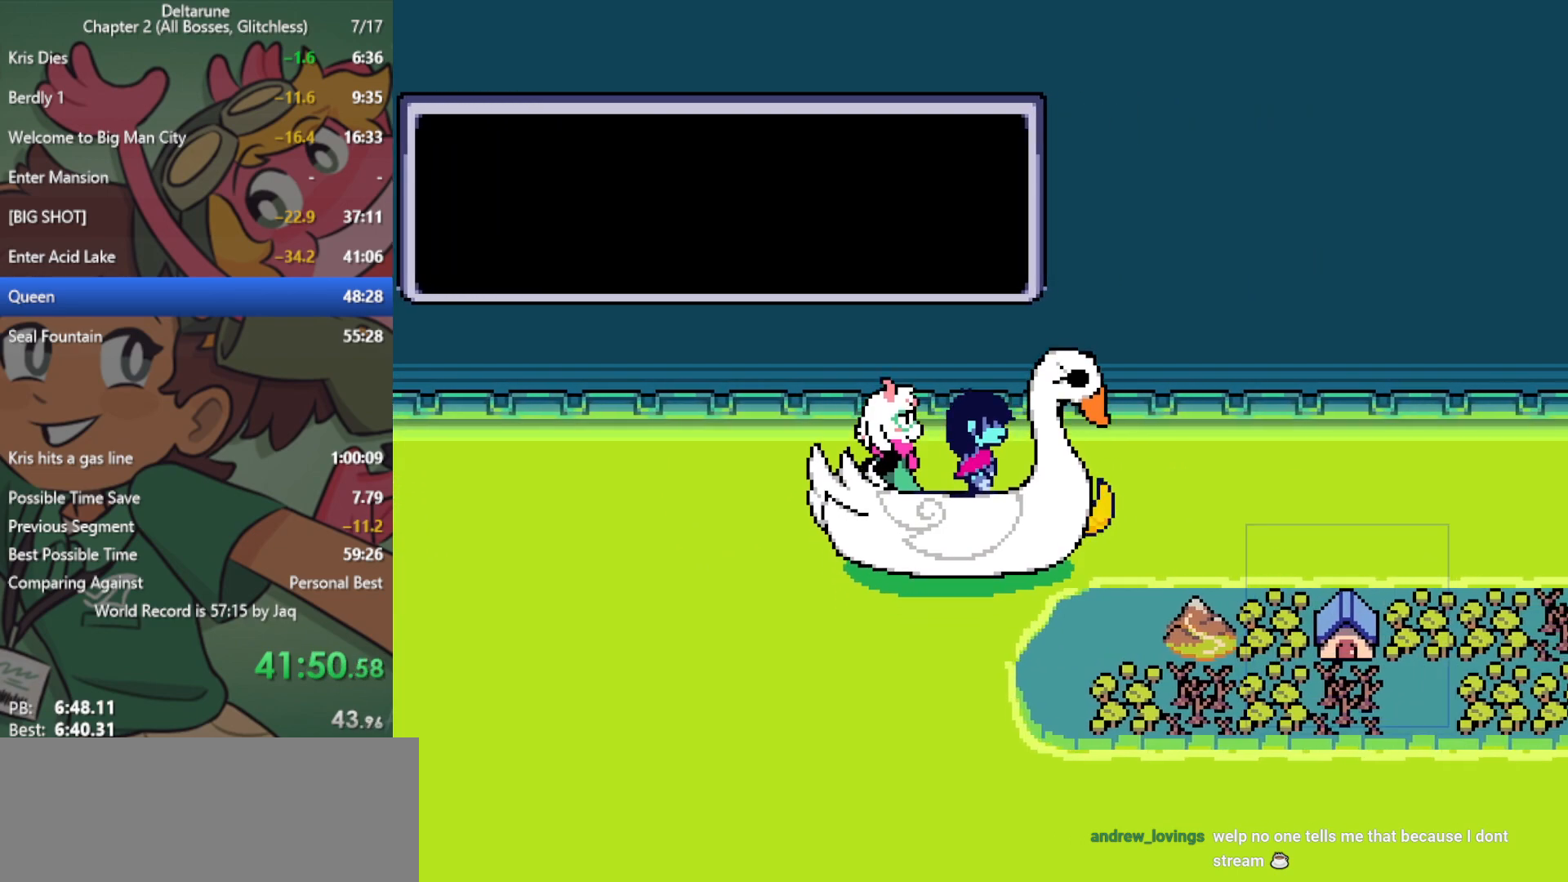
{"keys": ["x"], "events": [[283, "up", "up"]]}
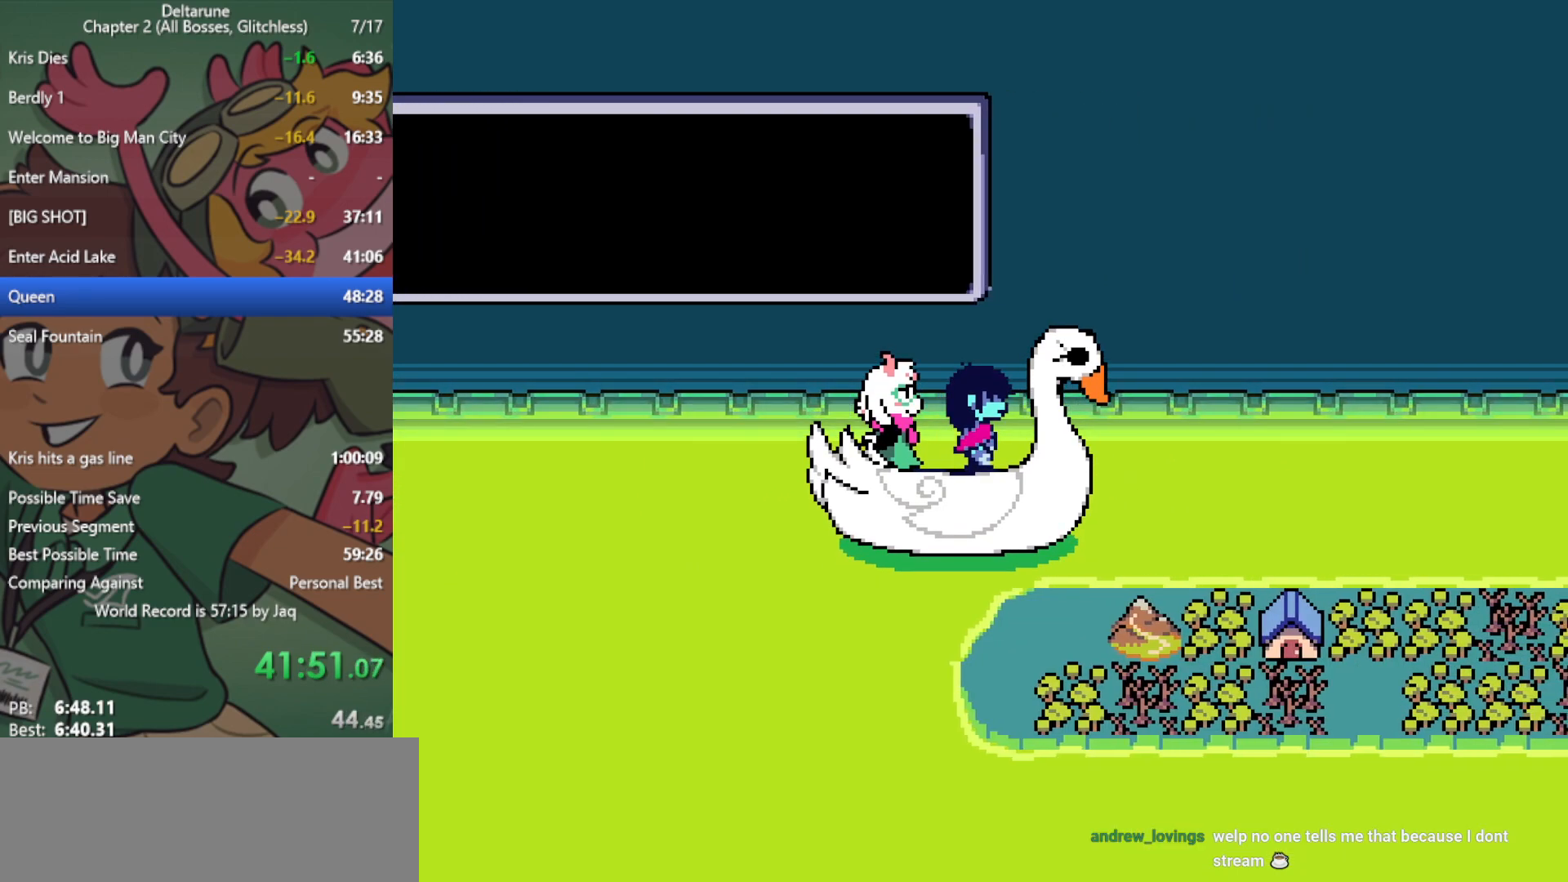
{"keys": ["x"], "events": []}
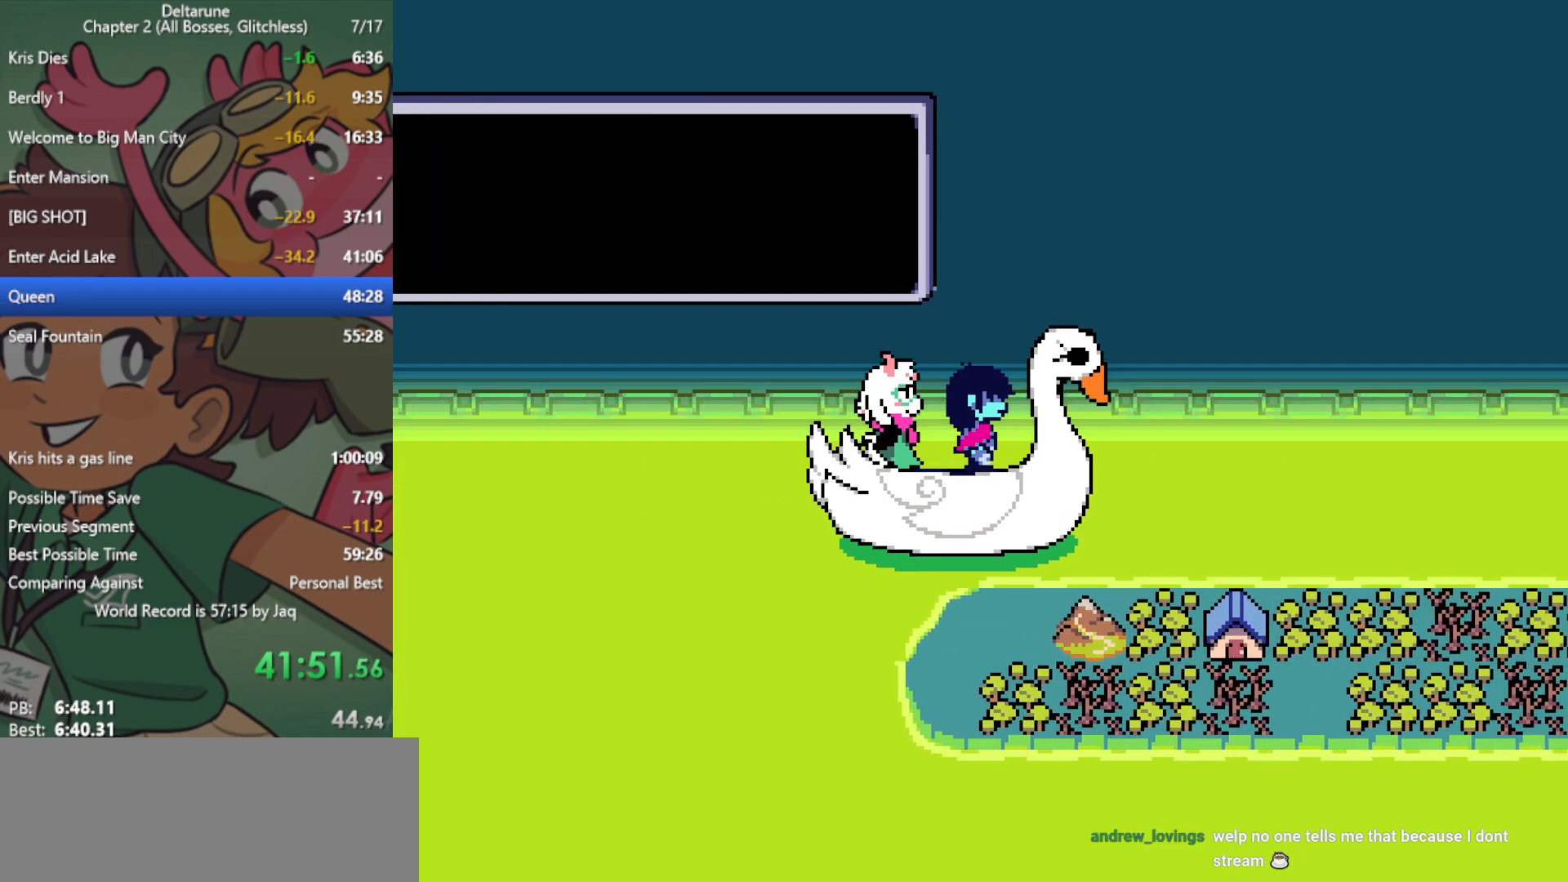
{"keys": ["x"], "events": []}
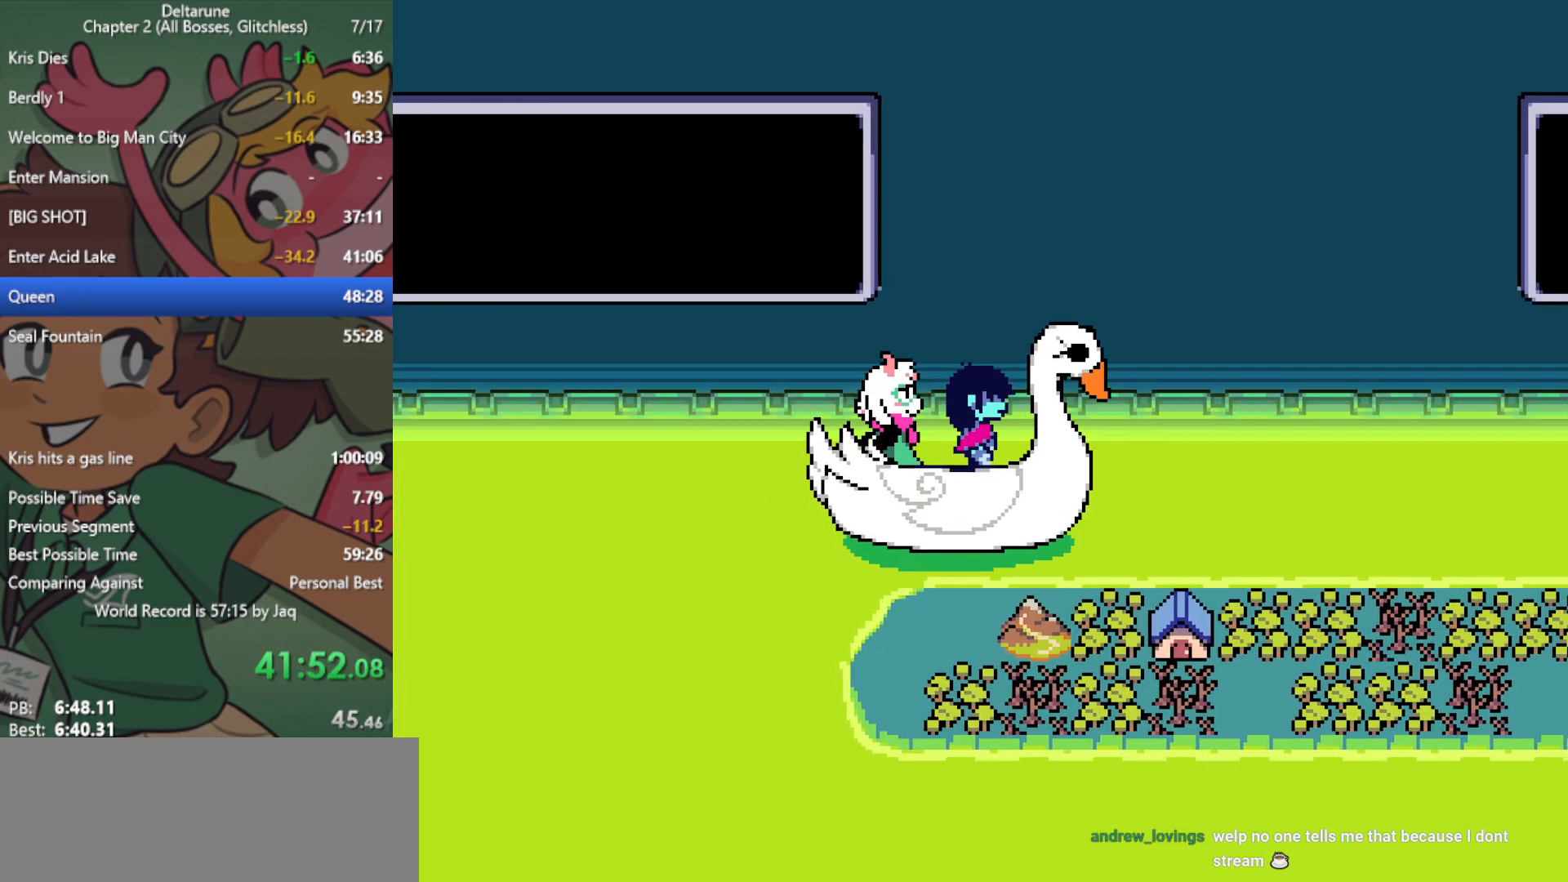
{"keys": ["x"], "events": []}
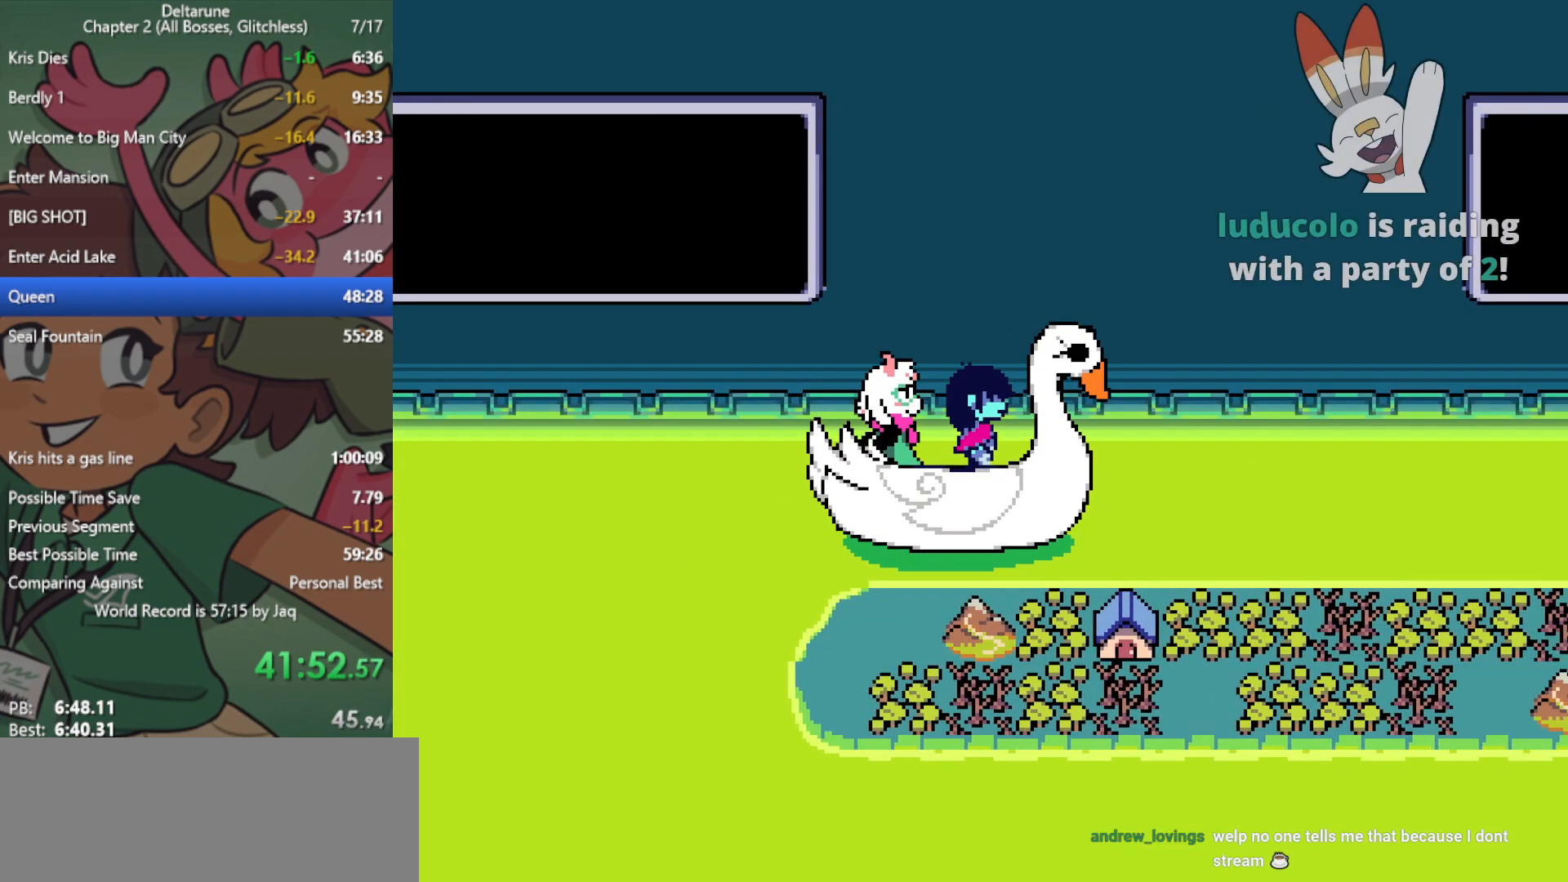
{"keys": ["x"], "events": []}
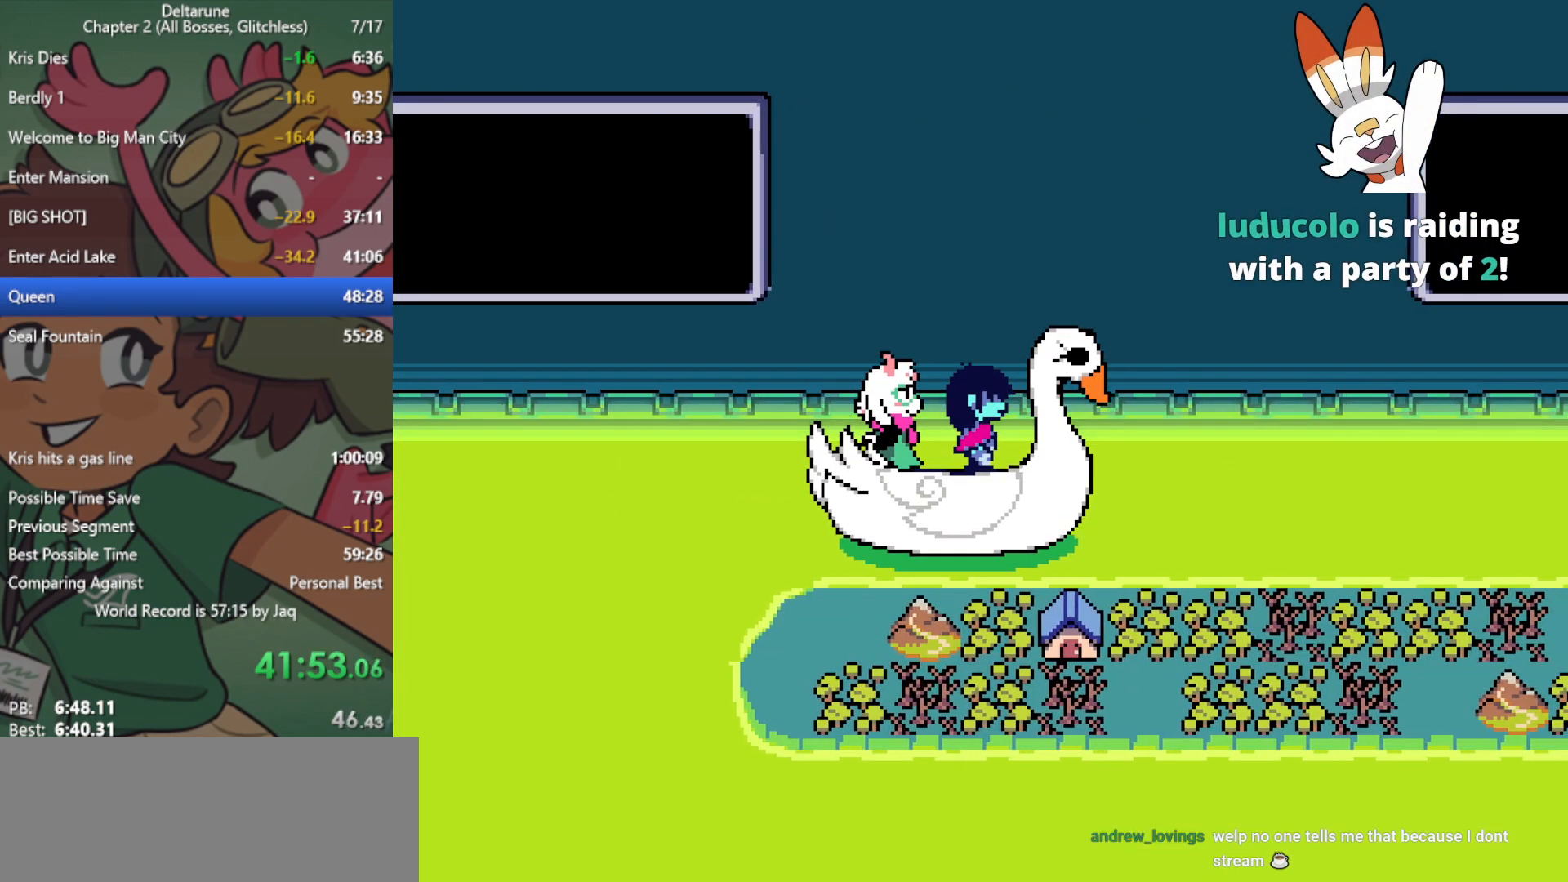
{"keys": ["x"], "events": []}
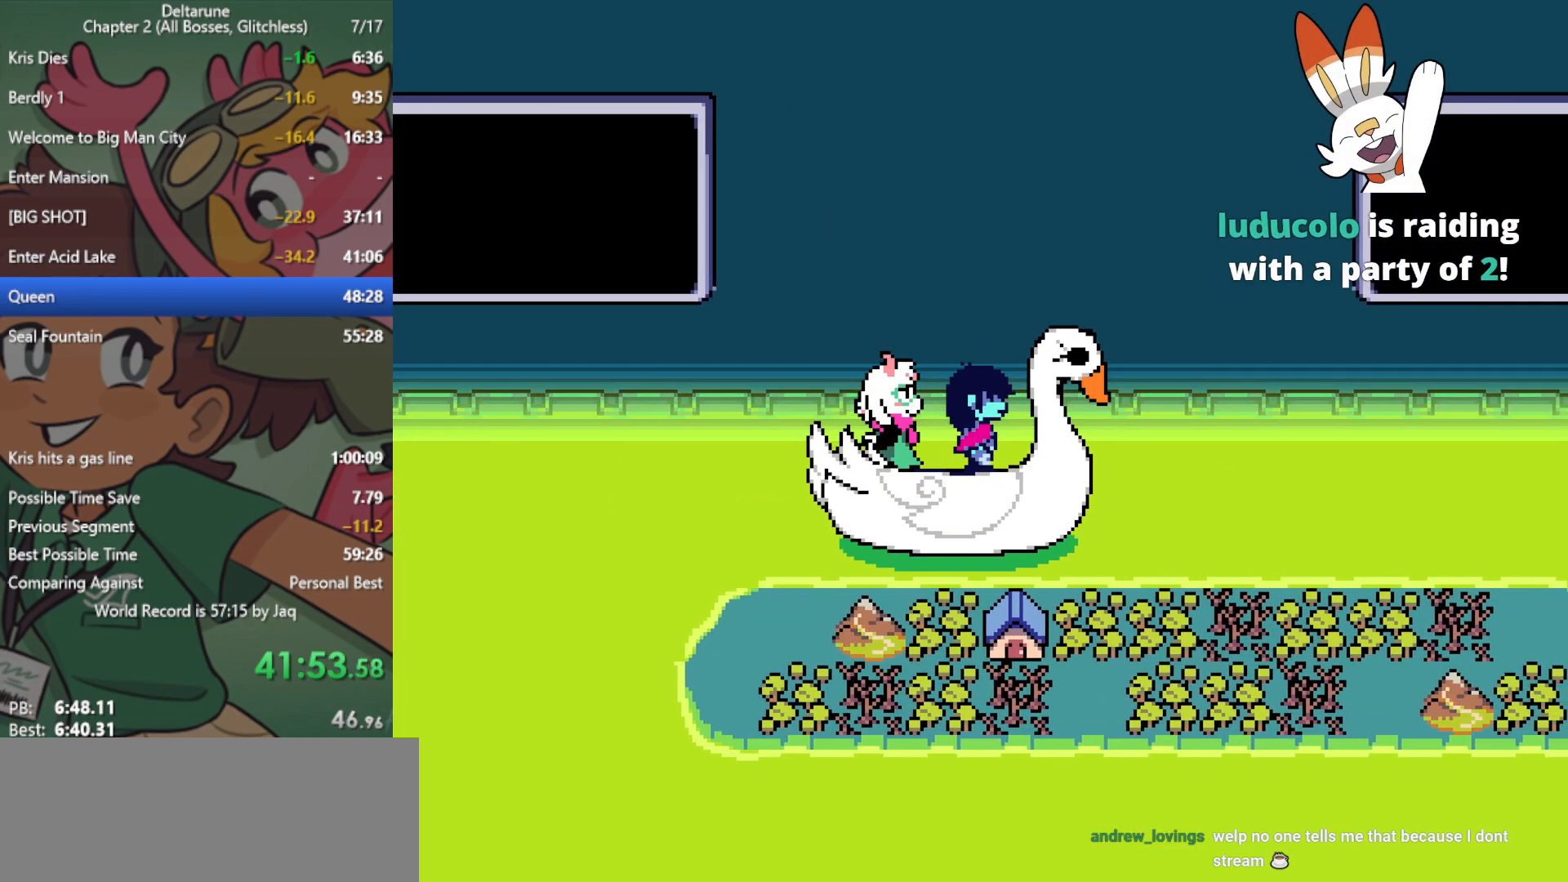
{"keys": ["x"], "events": []}
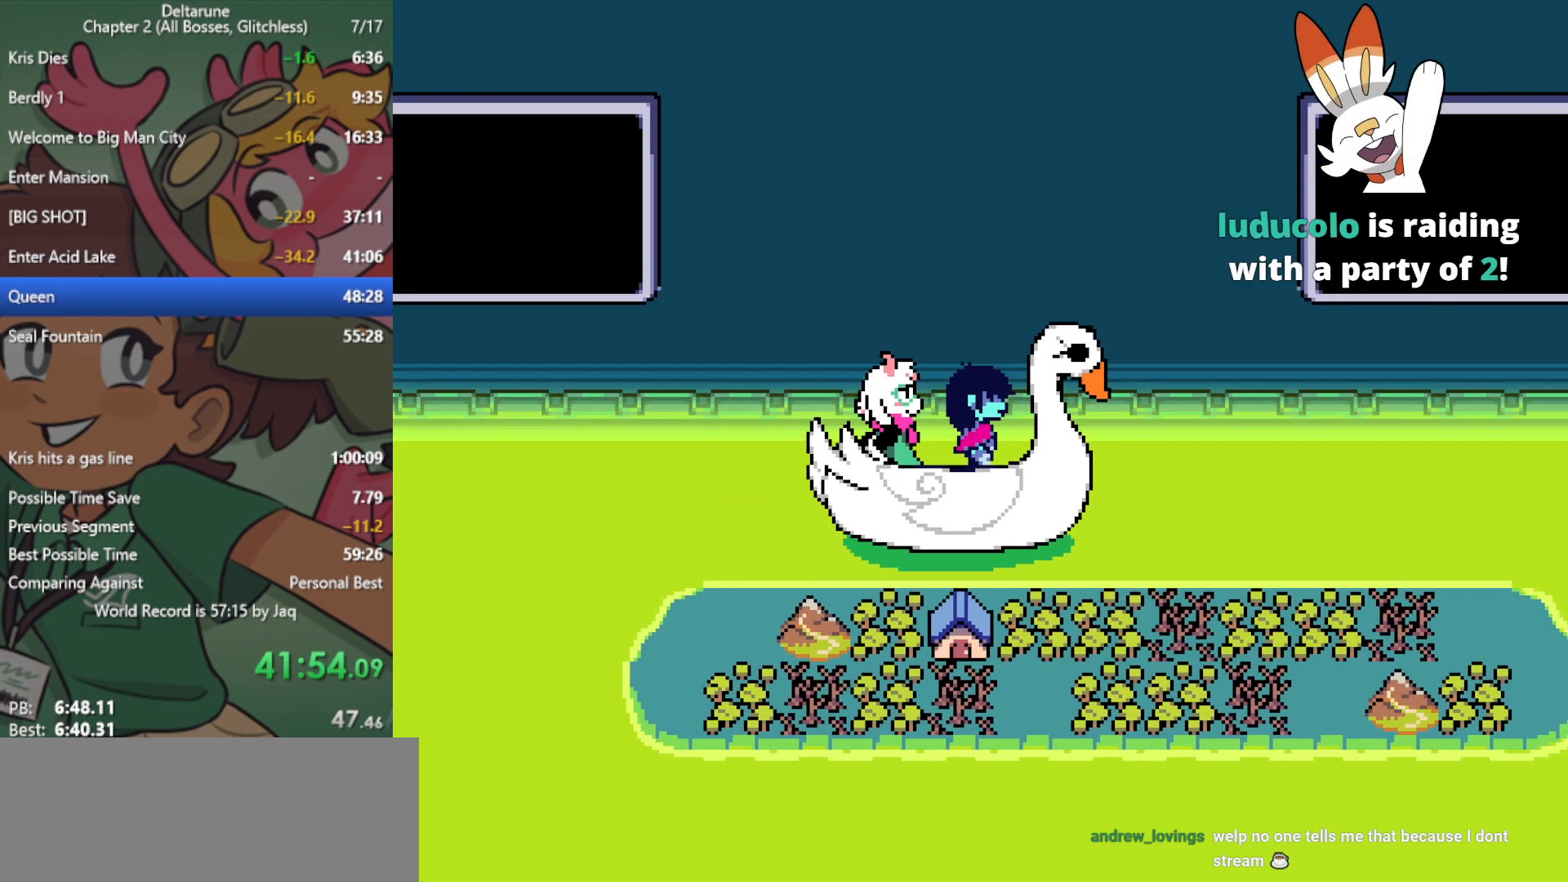
{"keys": ["down", "x"], "events": [[183, "up", "down"], [283, "up", "up"], [467, "down", "down"]]}
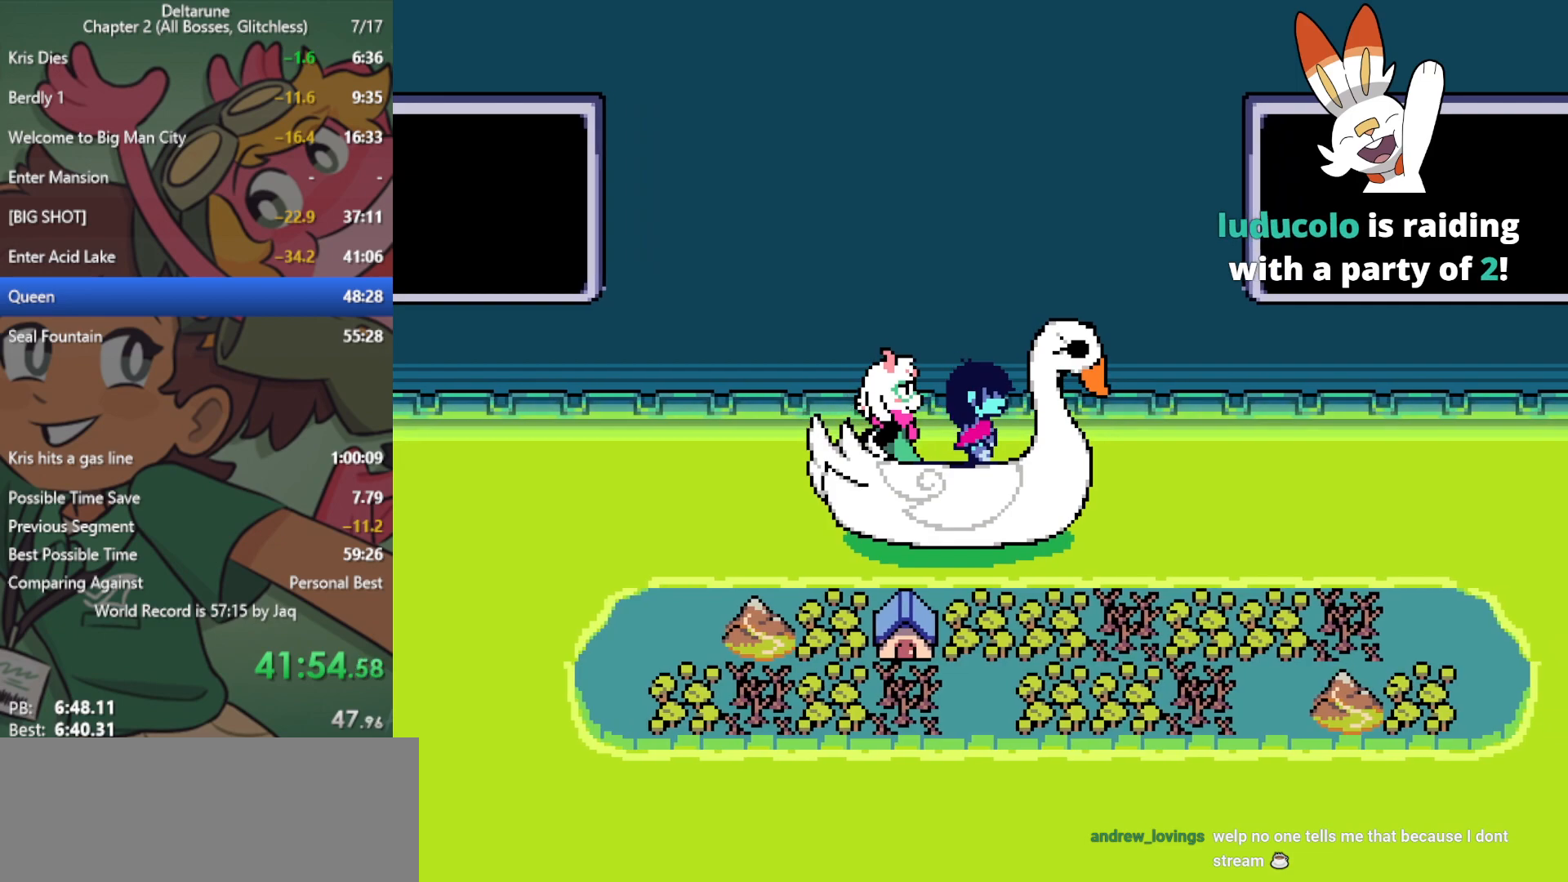
{"keys": ["x"], "events": [[50, "down", "up"]]}
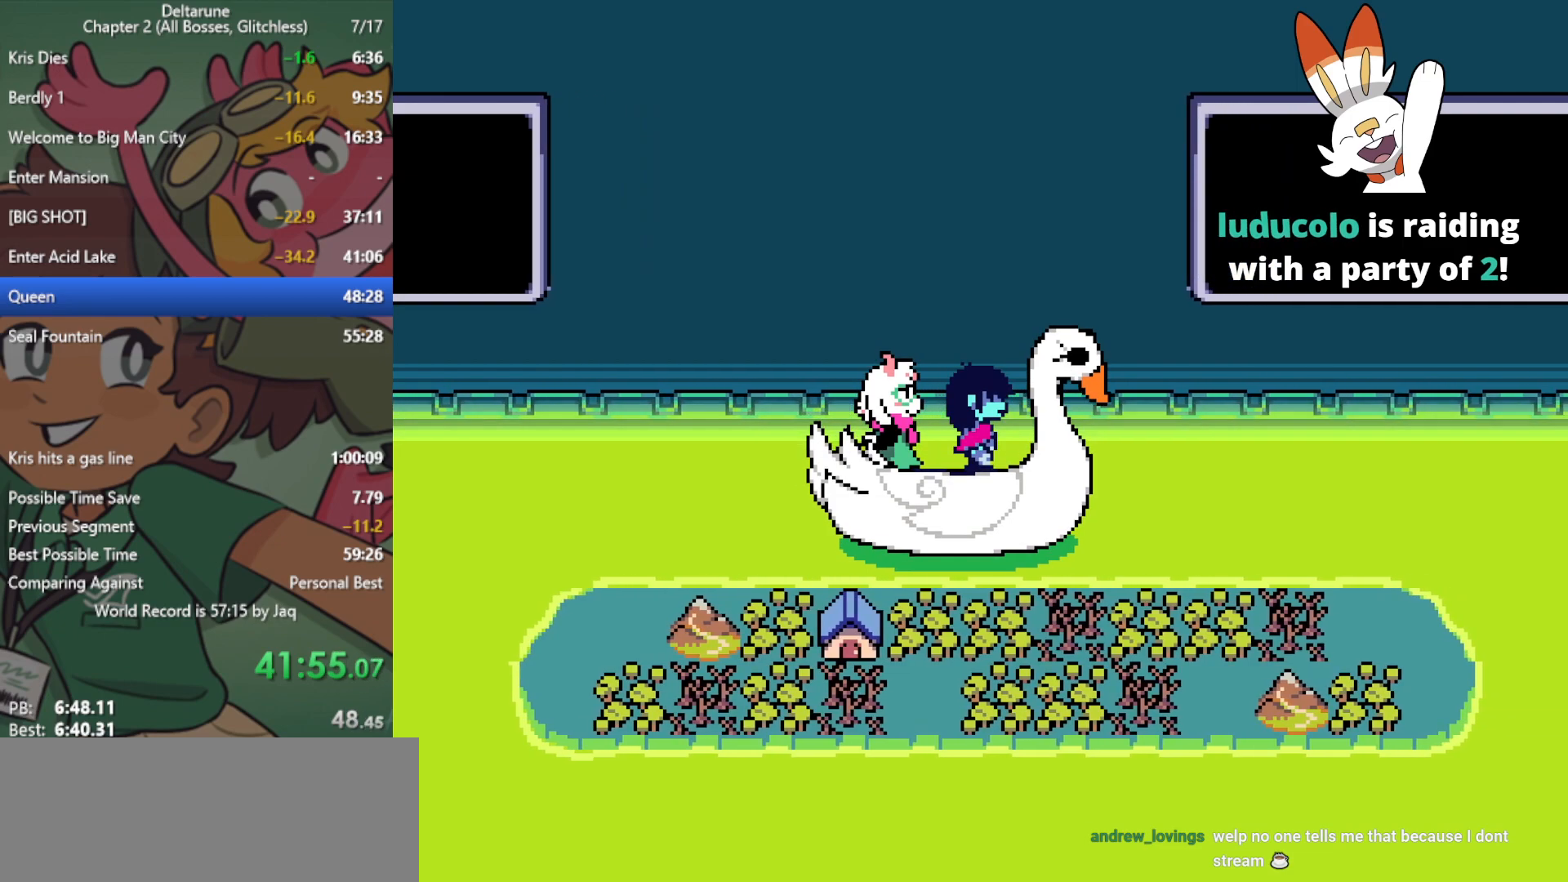
{"keys": ["x"], "events": []}
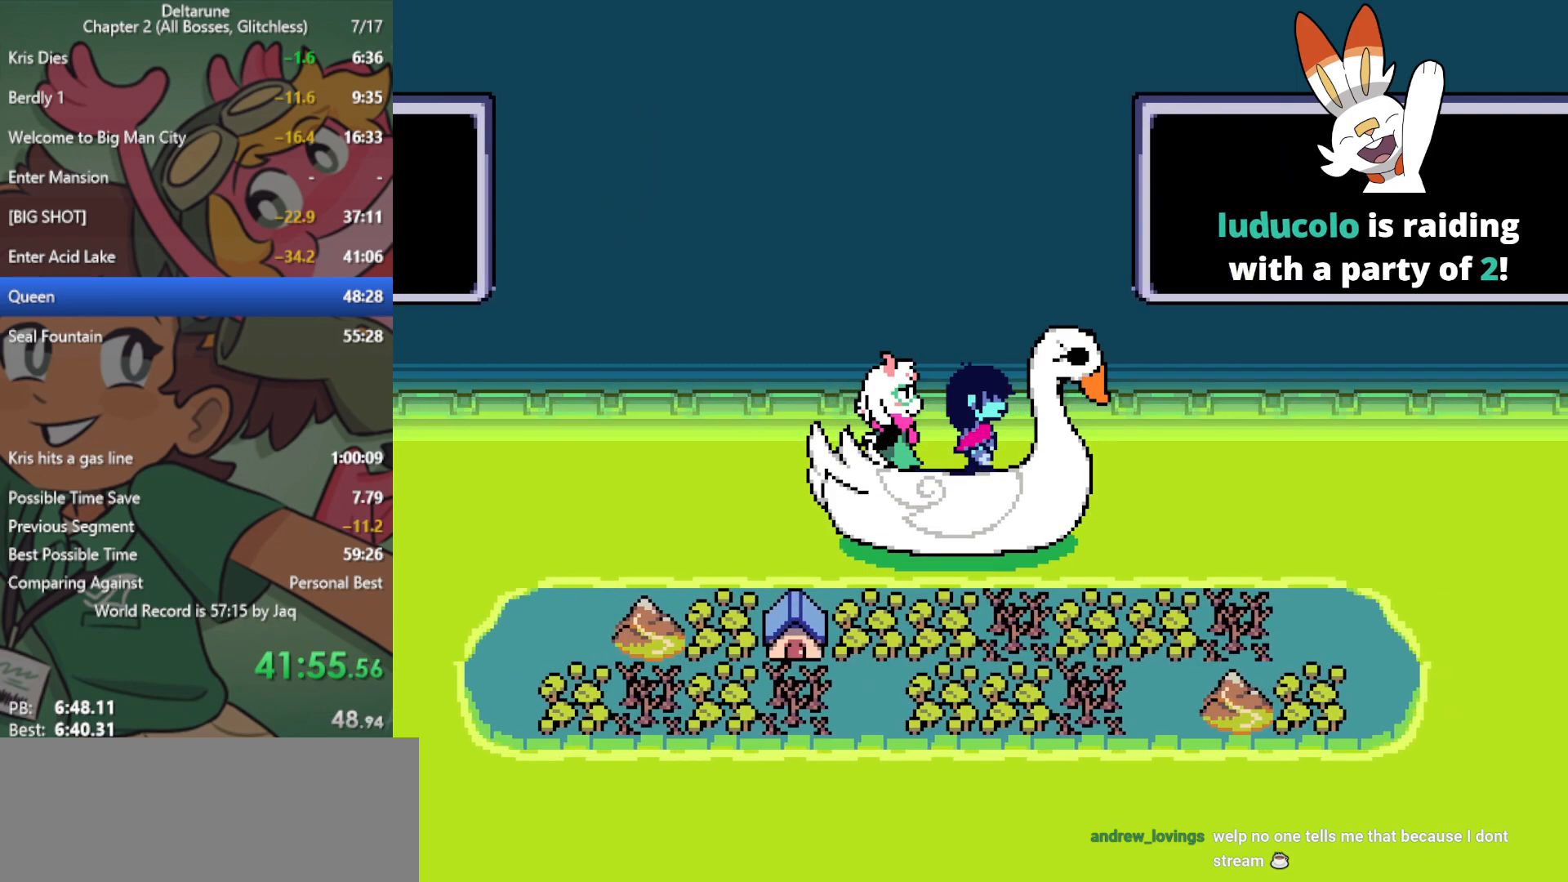
{"keys": ["x"], "events": [[350, "up", "down"], [433, "up", "up"]]}
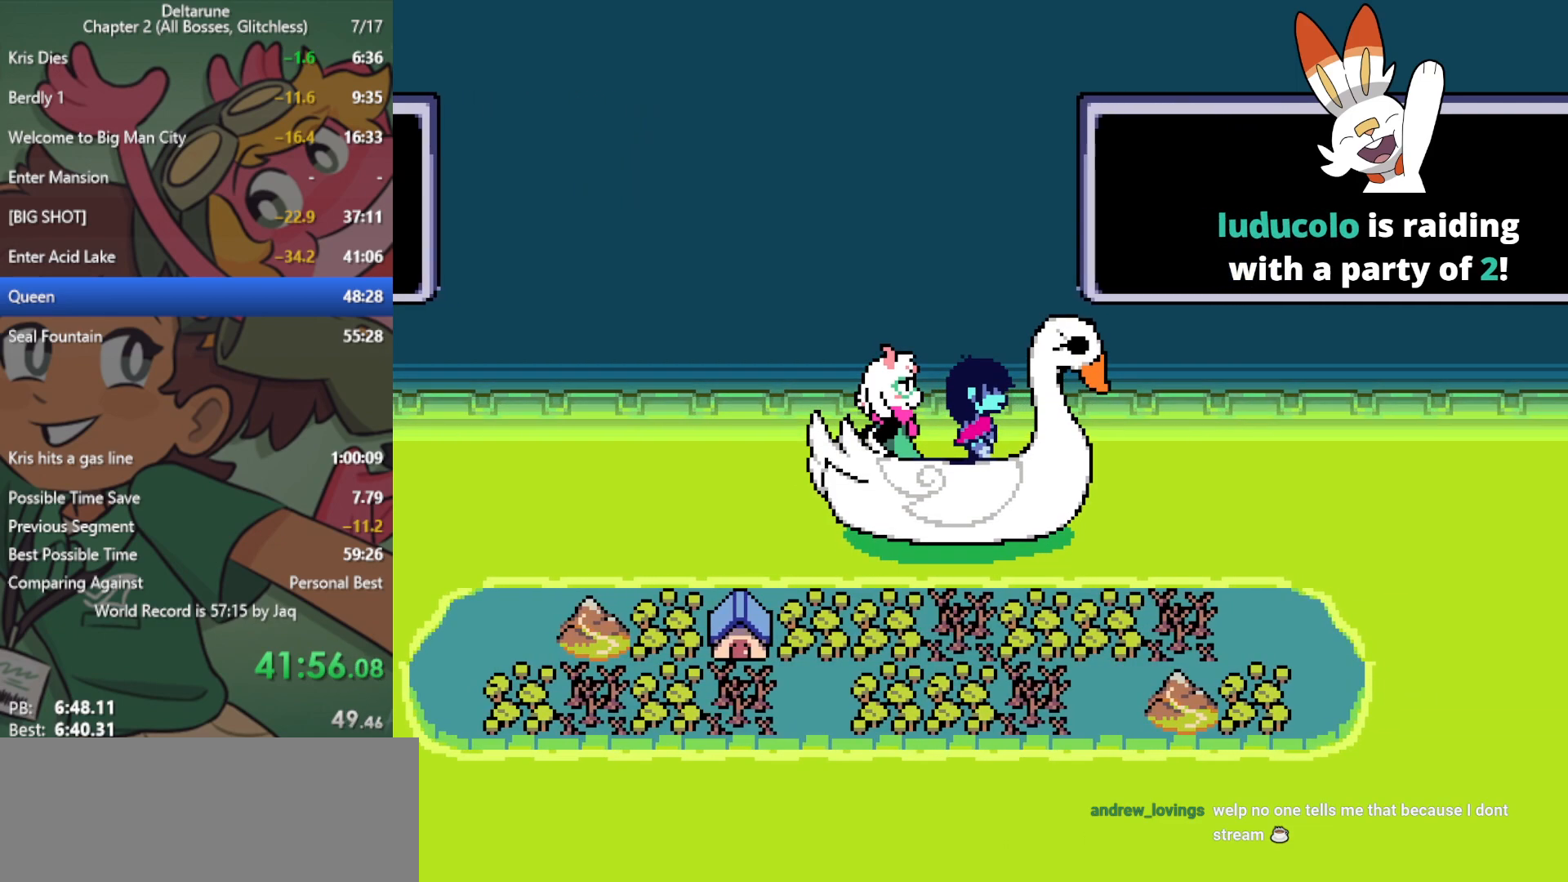
{"keys": ["x"], "events": [[217, "down", "down"], [317, "down", "up"]]}
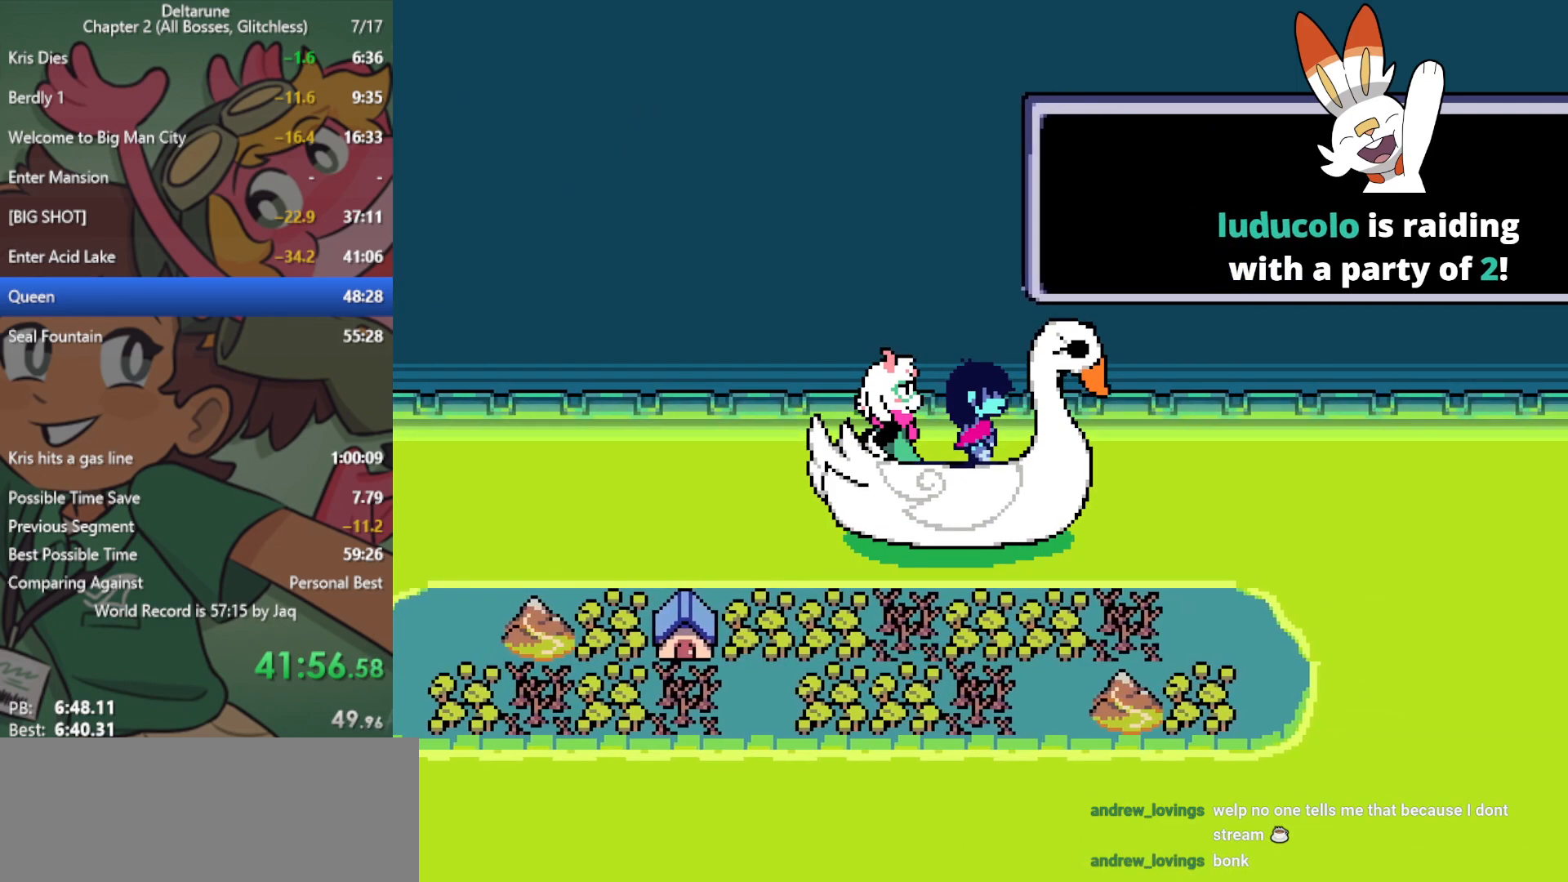
{"keys": ["x"], "events": []}